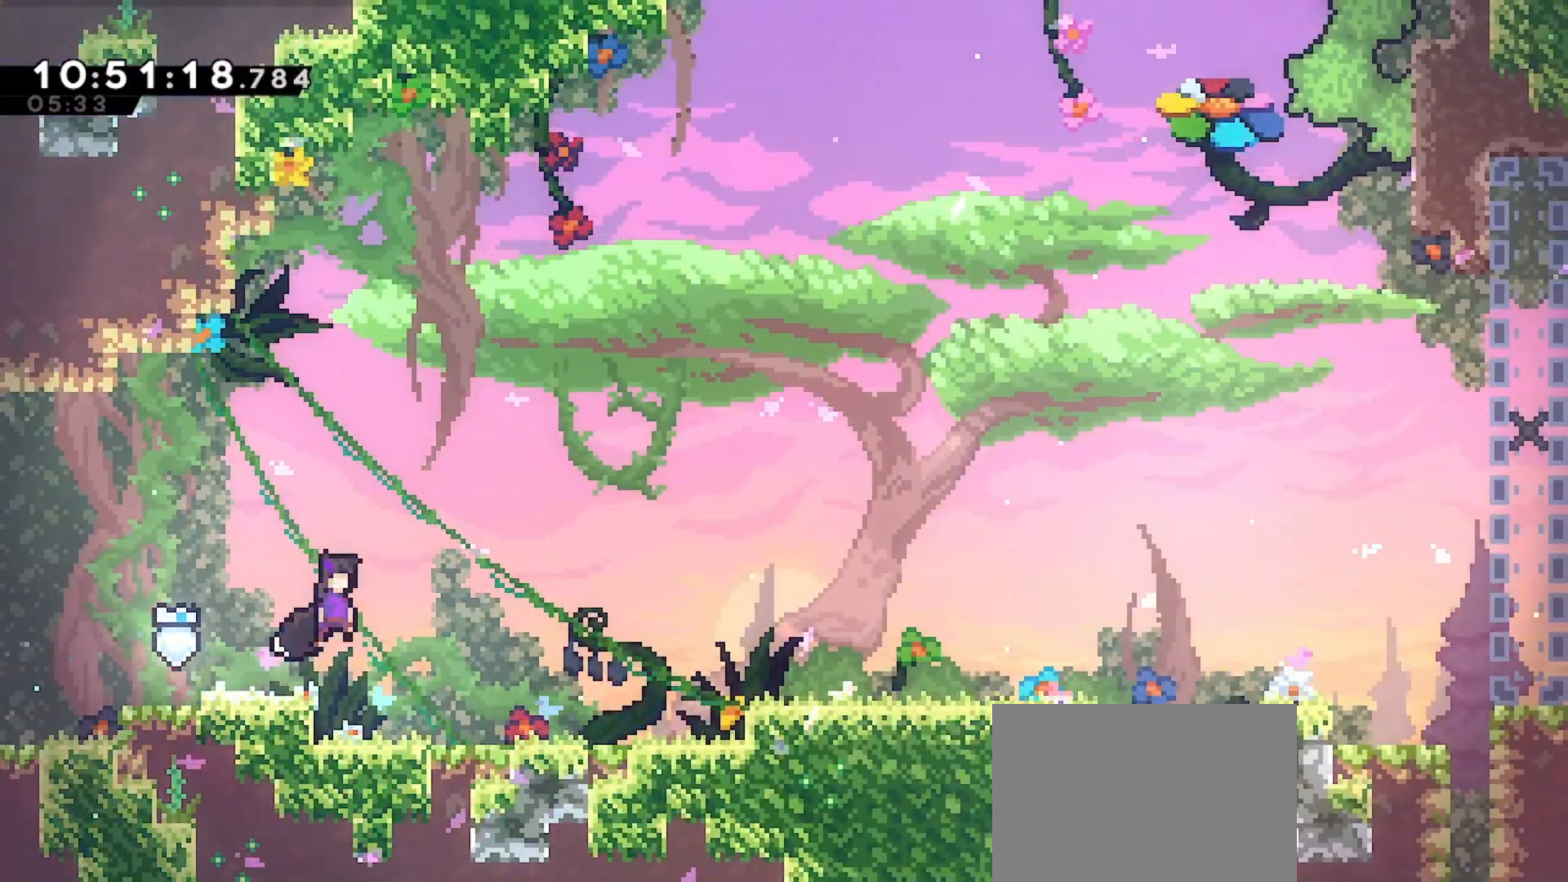
Gameplay with keyboard; each line is a JSON object with the keys held at the frame after it. "events" lists presses ("down") and releases ("up") of "dash", "demo", "down", "grab", "jd", "jdemo", "jump", "jump2", "left", "right" and "up" between this image and that frame as [ms after this image, input, new state], when the widget could be followed in between. No other keys are recorded. Mouse input is not recorded. Key names are as the overlay labels them; some are game actions (e.g. jump) rather than physical keys.
{"keys": ["right"], "events": [[67, "jump", "up"]]}
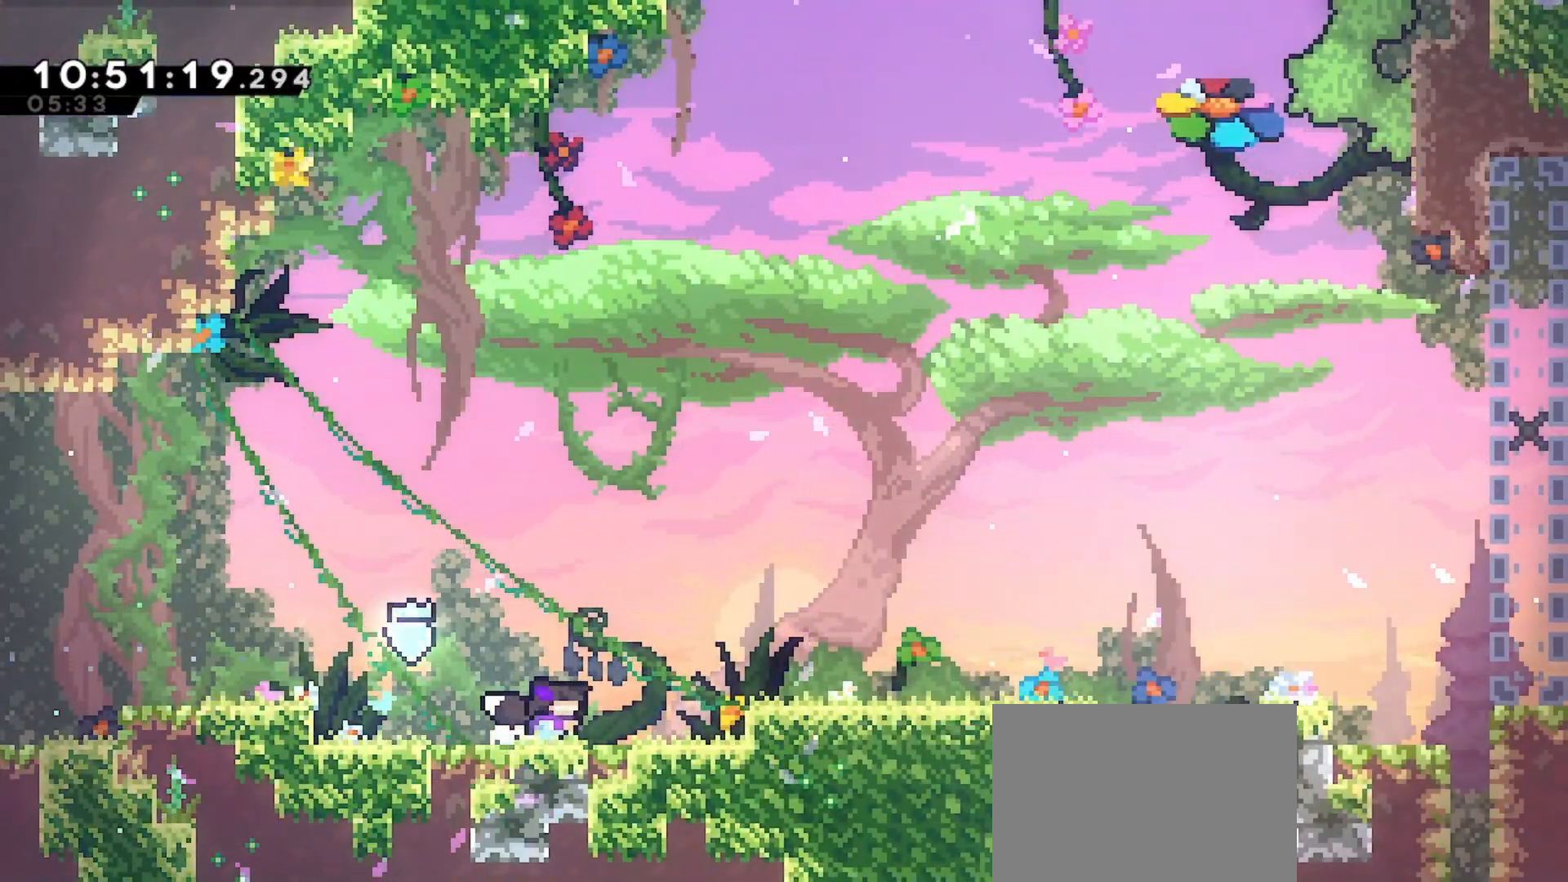
{"keys": ["right"], "events": [[33, "jump", "down"], [333, "jump", "up"]]}
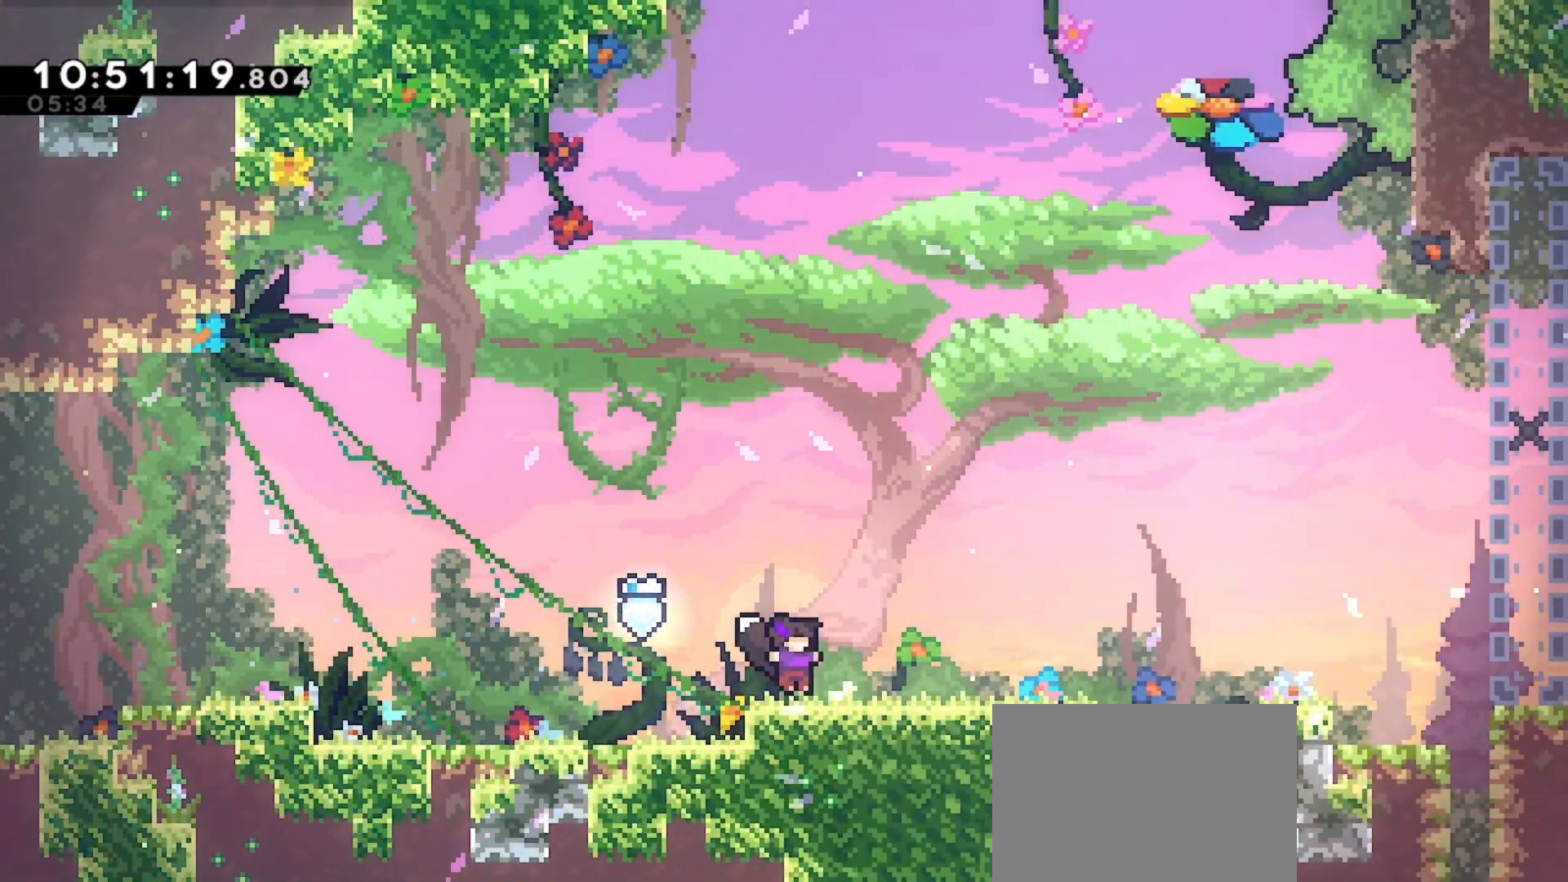
{"keys": ["right"], "events": [[100, "jump", "down"], [233, "jump", "up"]]}
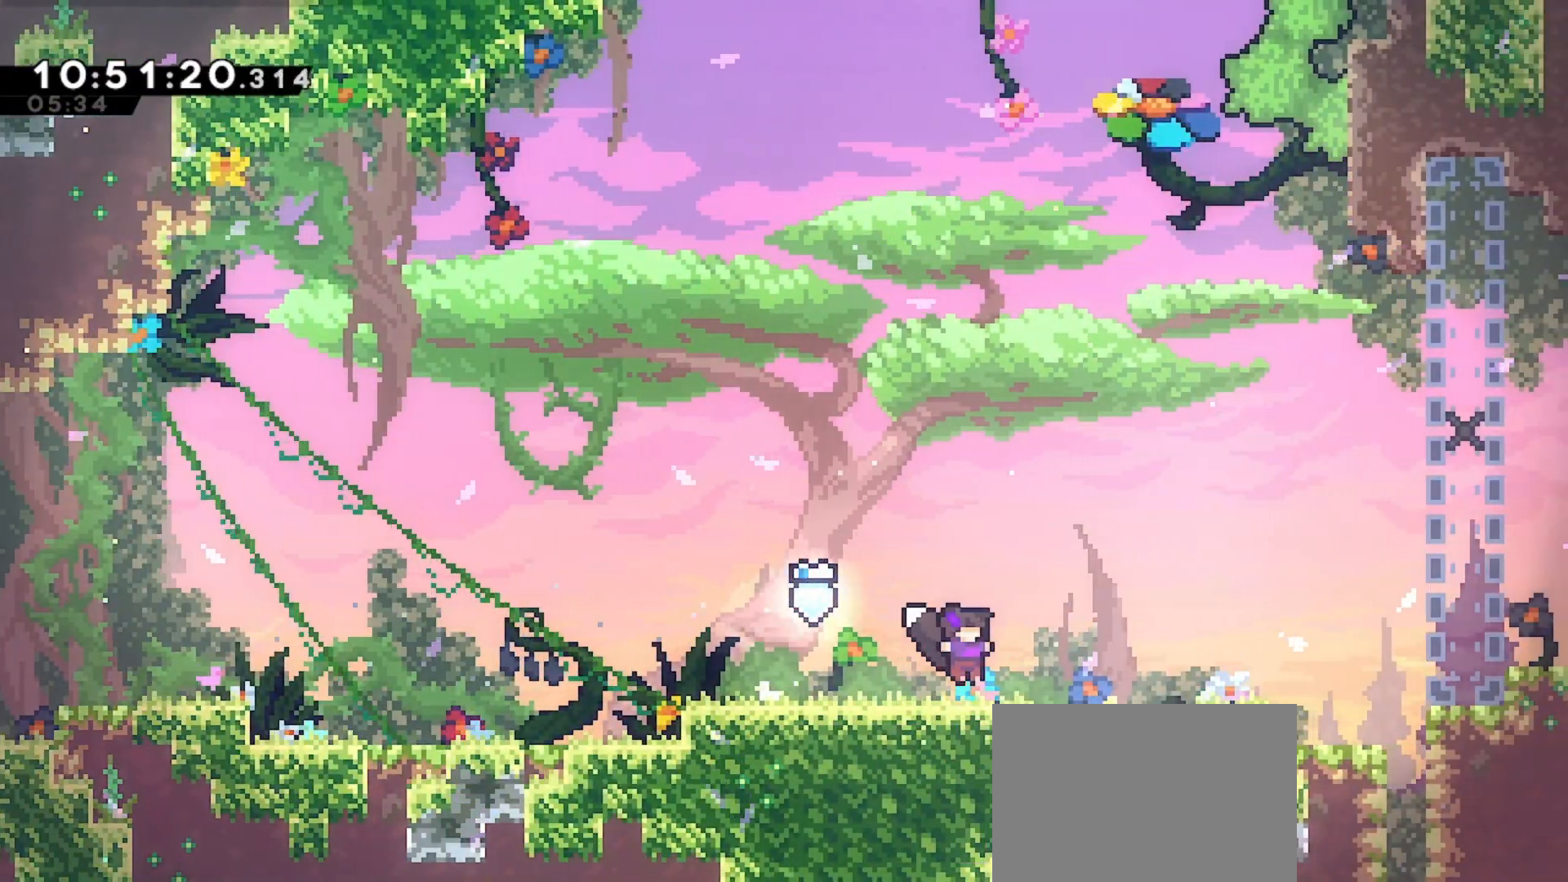
{"keys": ["right"], "events": [[167, "jump", "down"], [300, "jump", "up"]]}
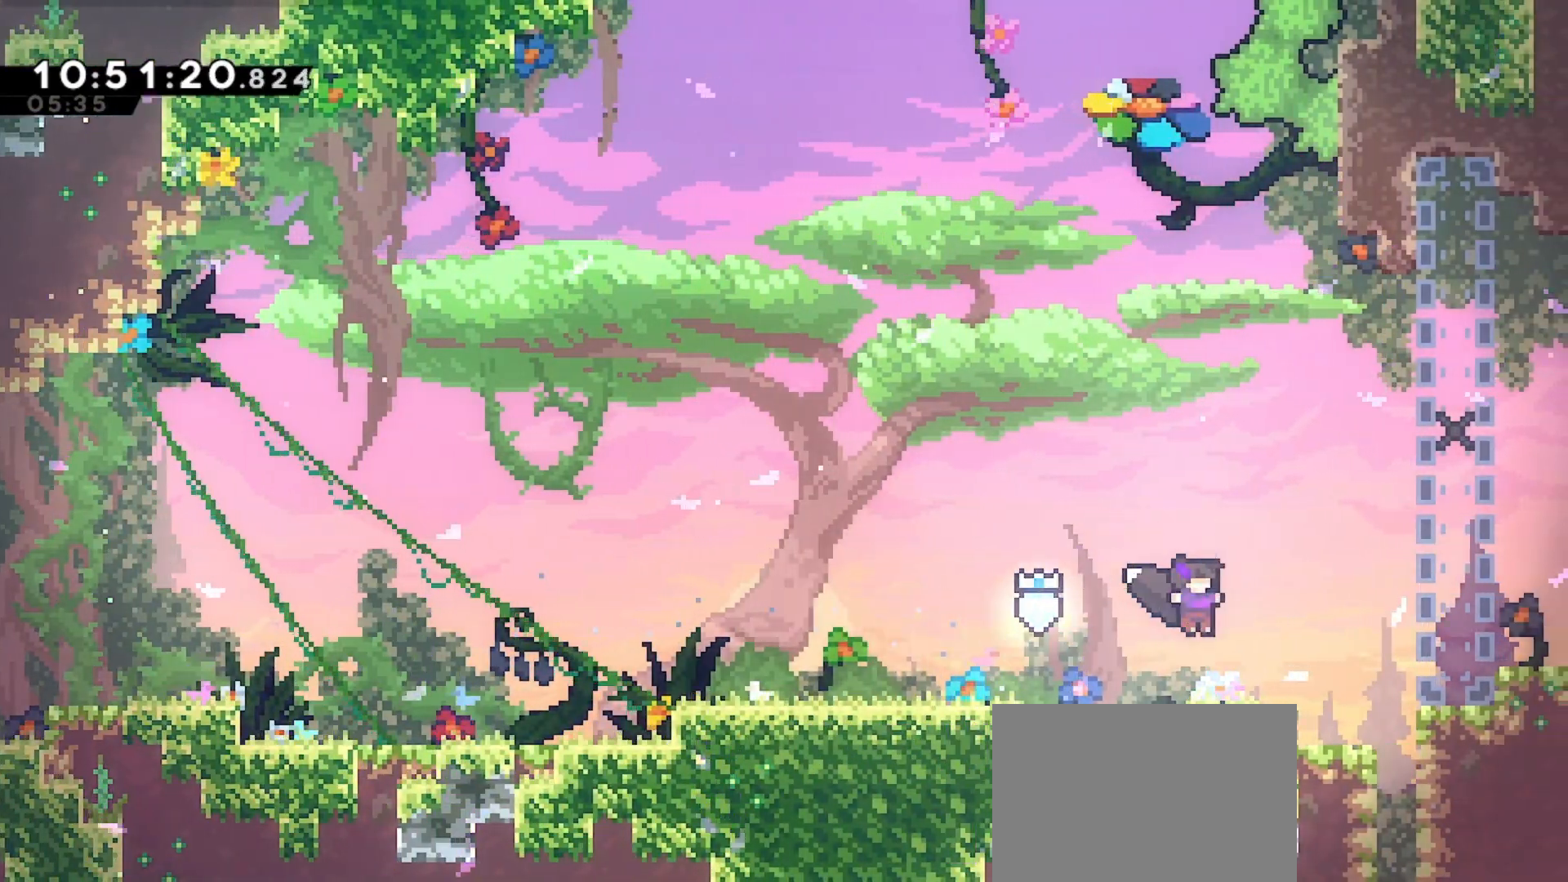
{"keys": ["dash", "right"], "events": [[133, "jump", "down"], [300, "jump", "up"], [367, "dash", "down"]]}
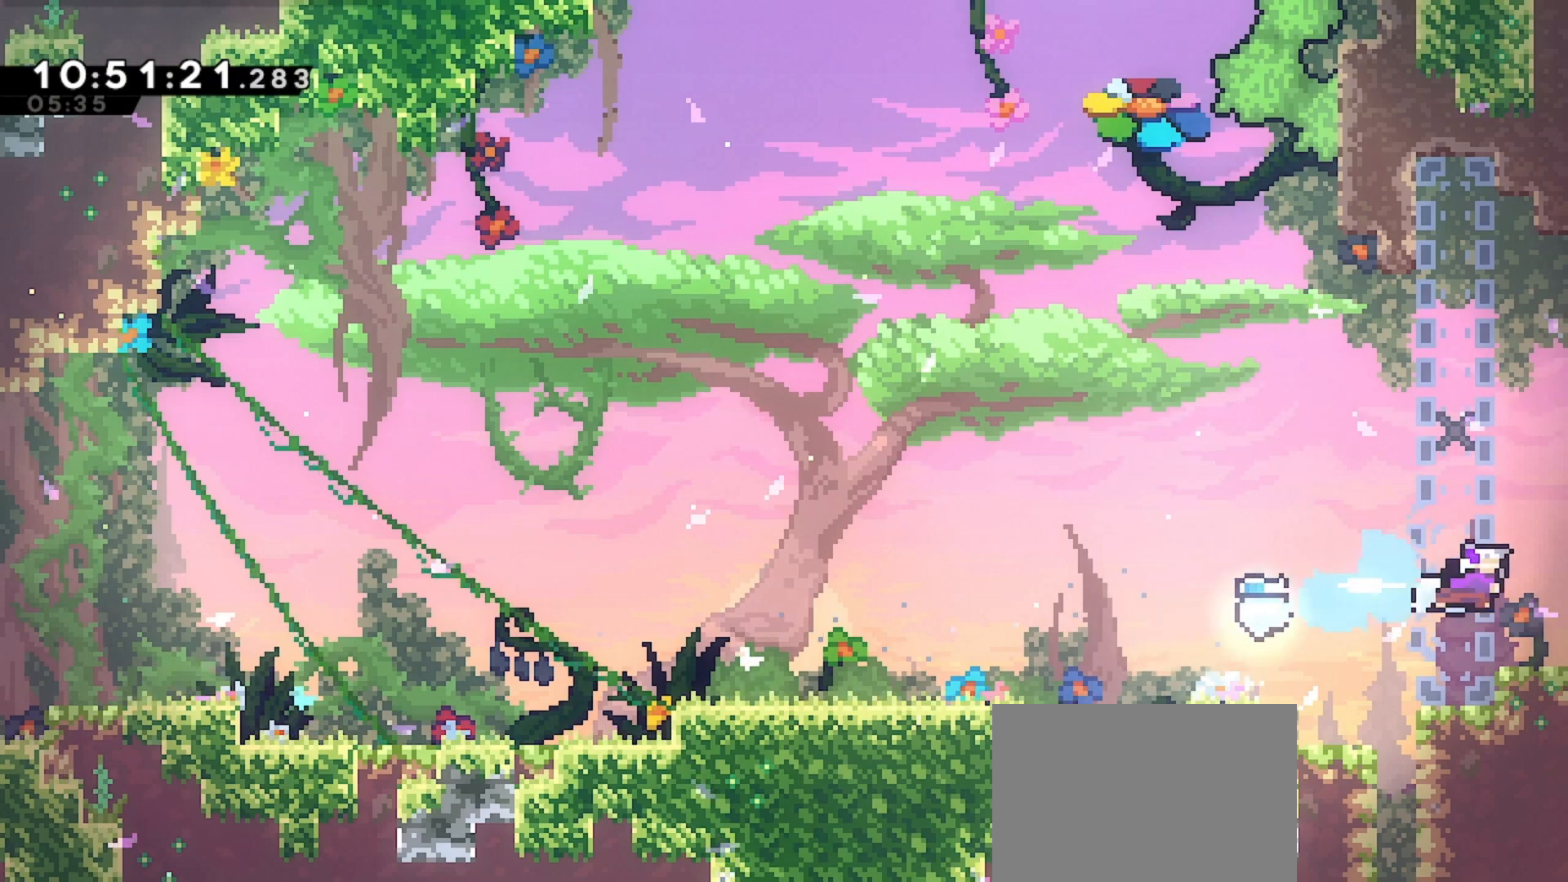
{"keys": [], "events": [[33, "dash", "up"], [233, "right", "up"]]}
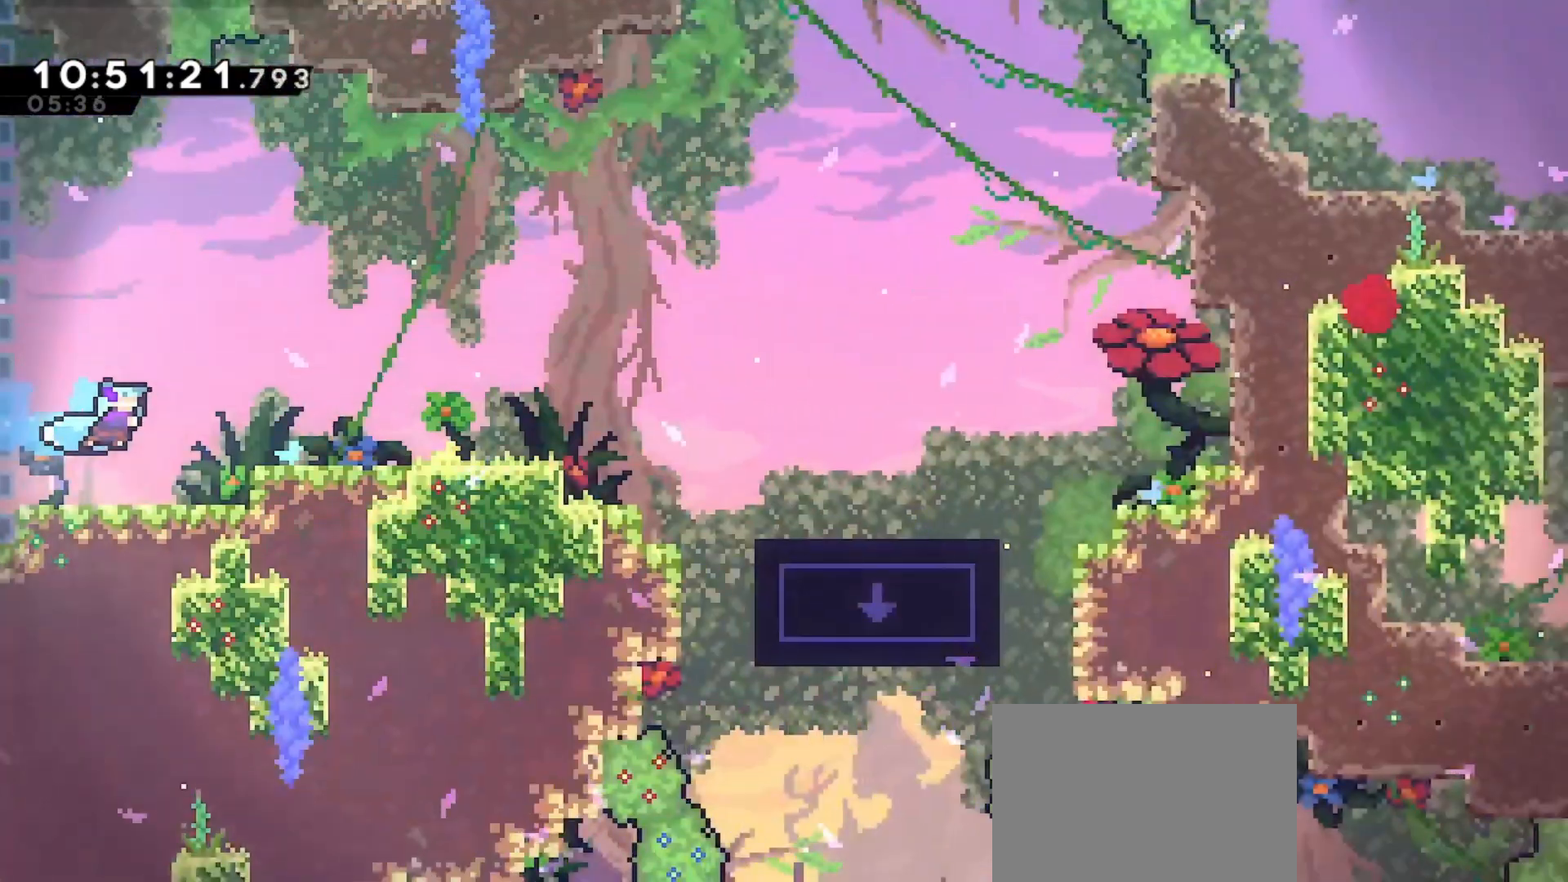
{"keys": ["jump", "right"], "events": [[433, "right", "down"], [500, "jump", "down"]]}
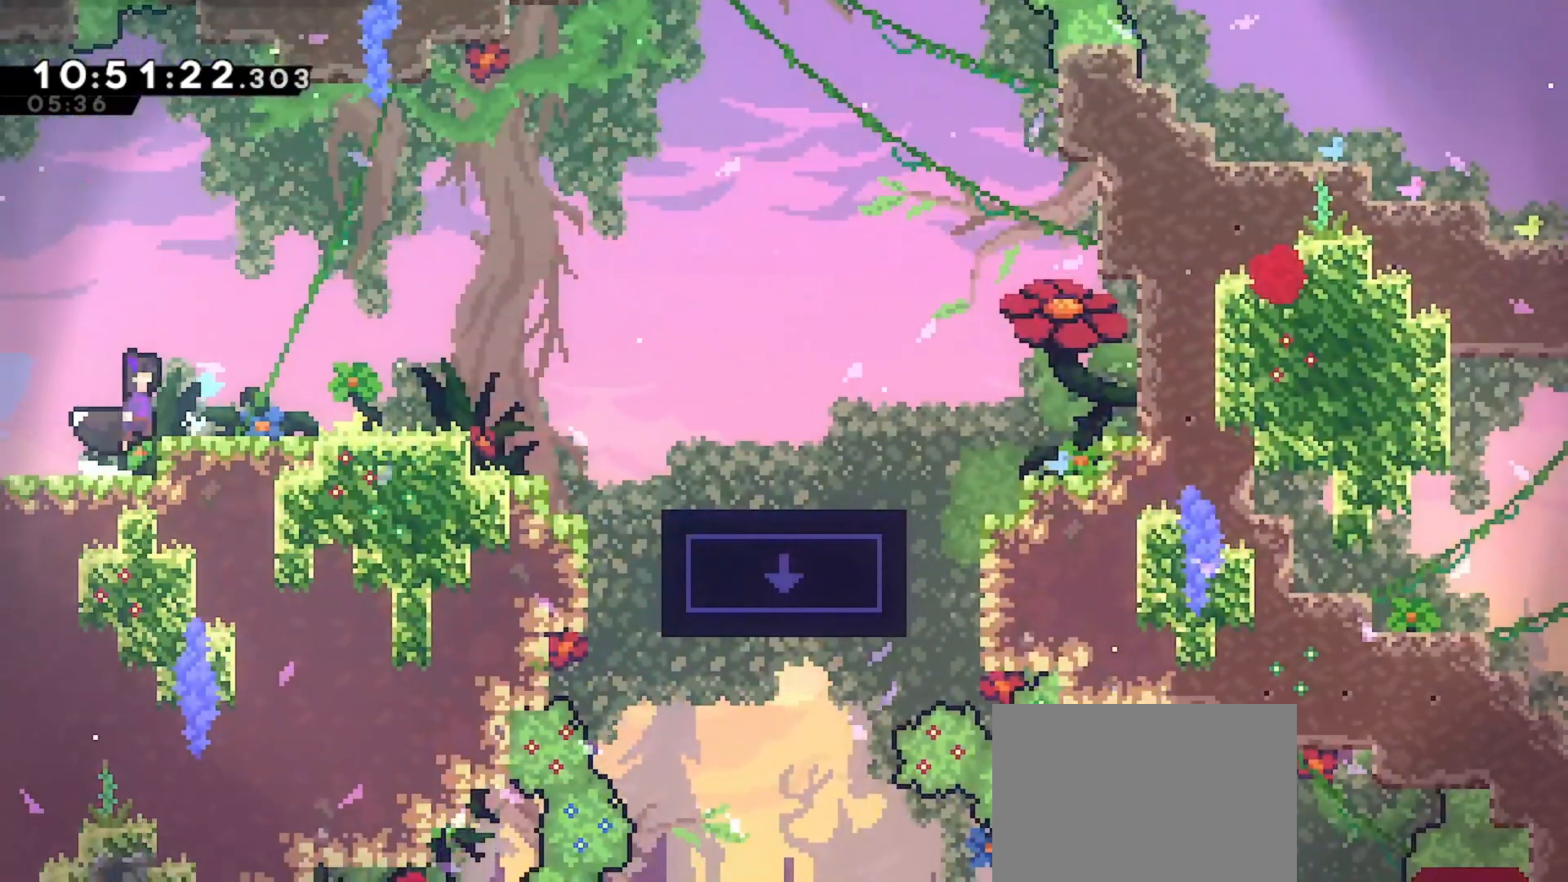
{"keys": ["right"], "events": [[333, "jump", "up"]]}
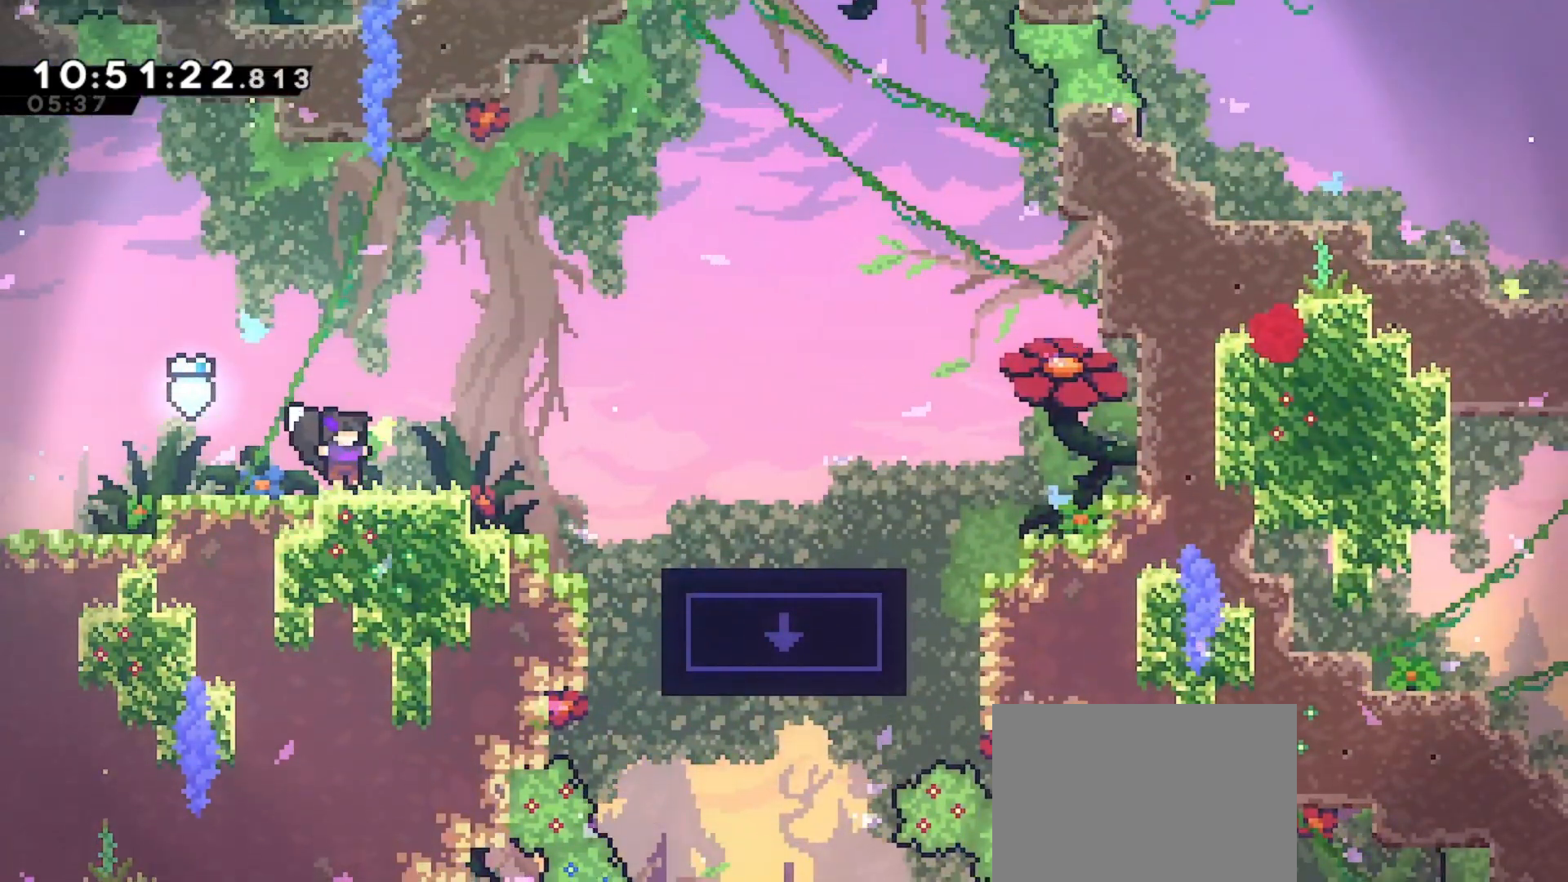
{"keys": [], "events": [[133, "right", "up"]]}
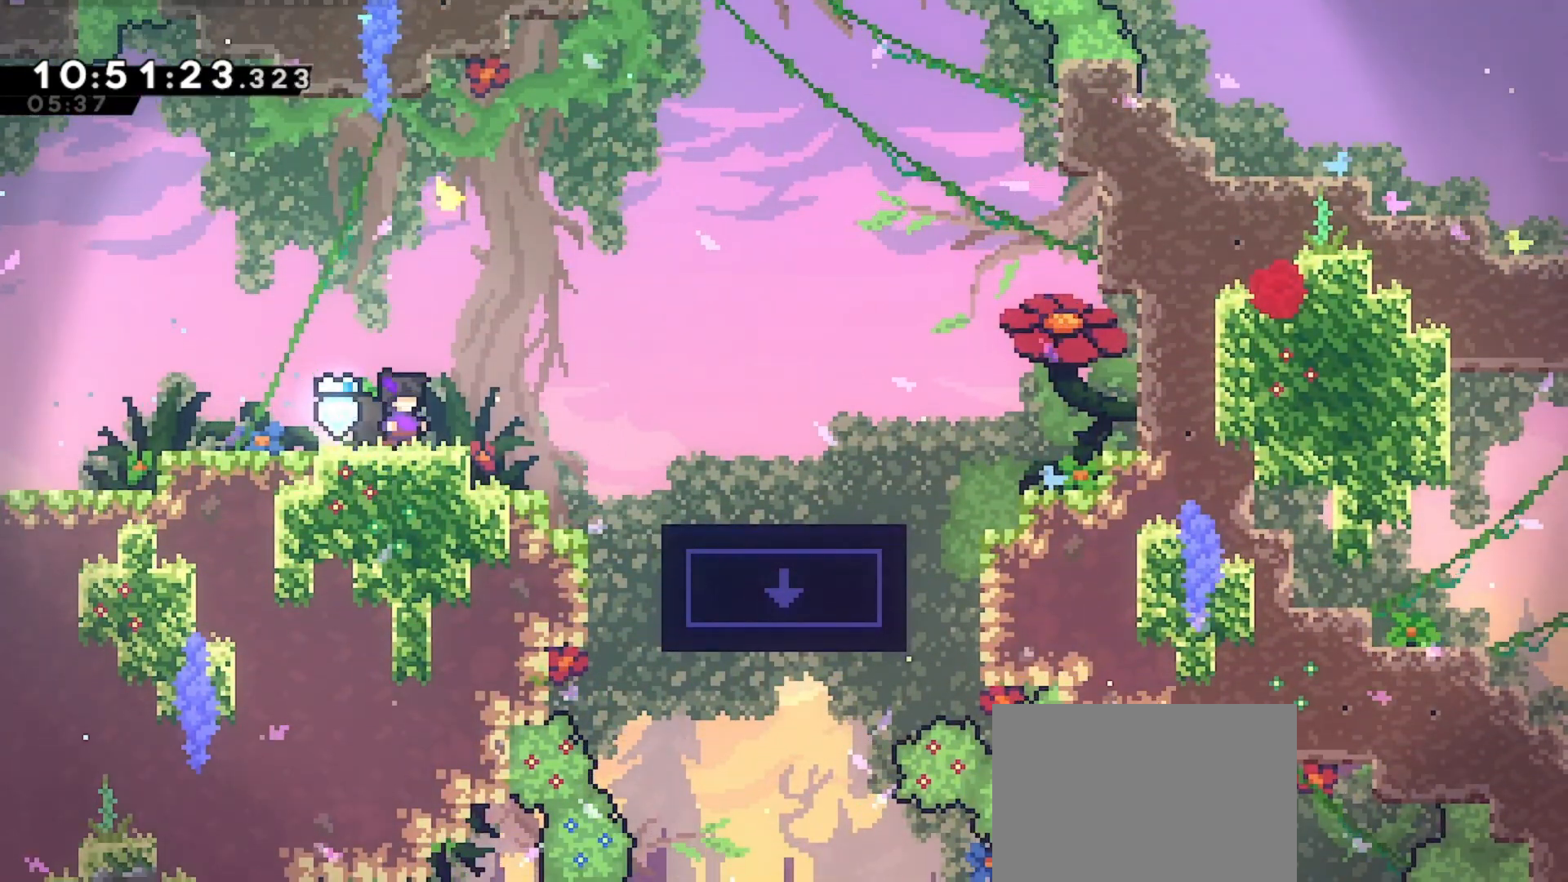
{"keys": [], "events": []}
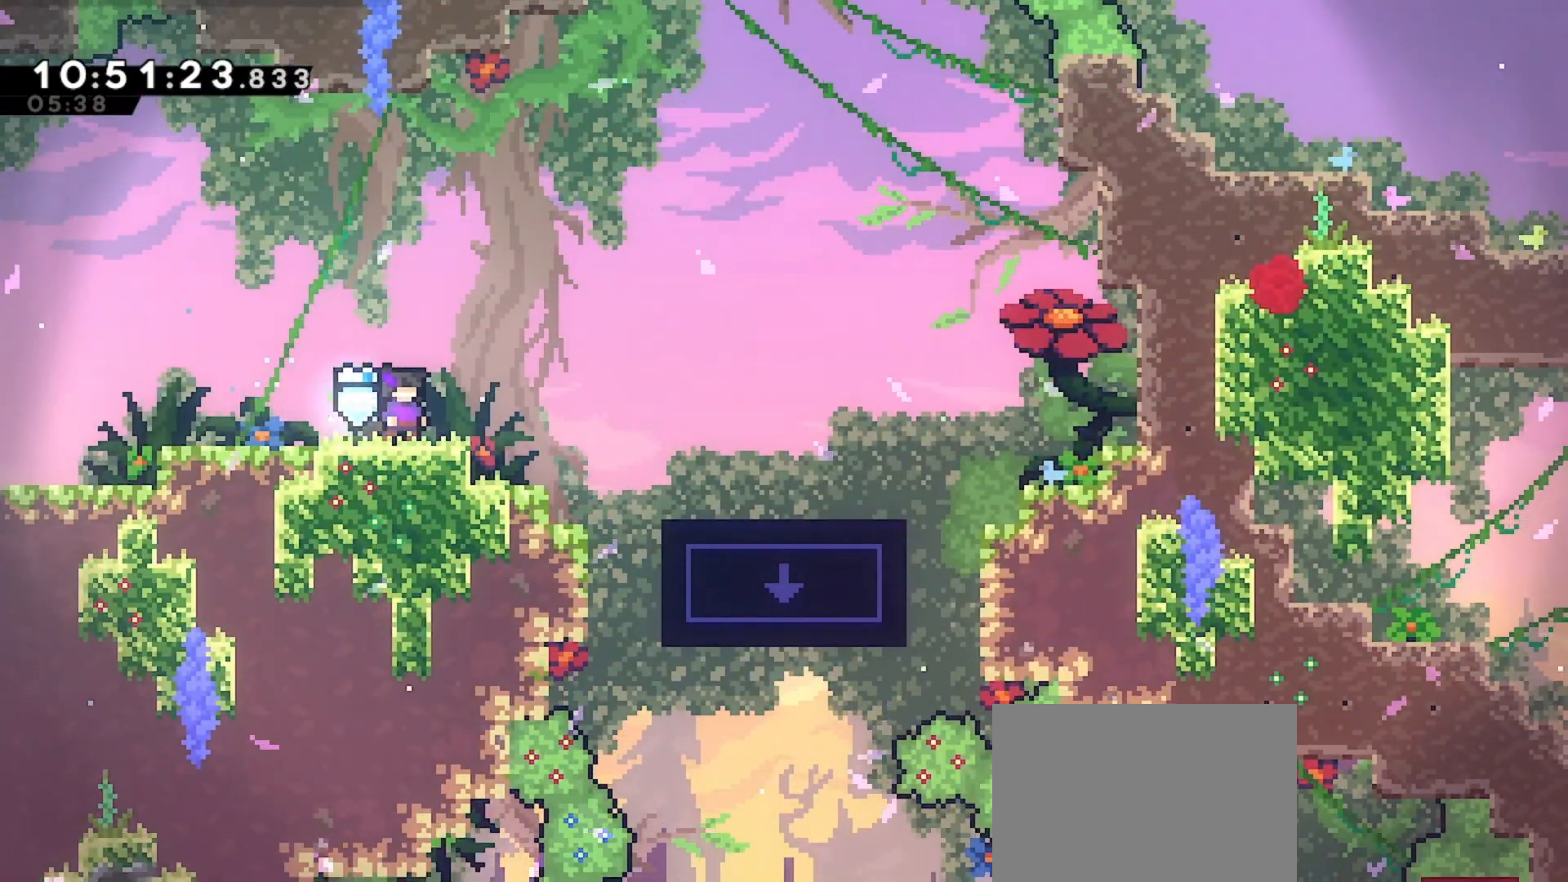
{"keys": [], "events": []}
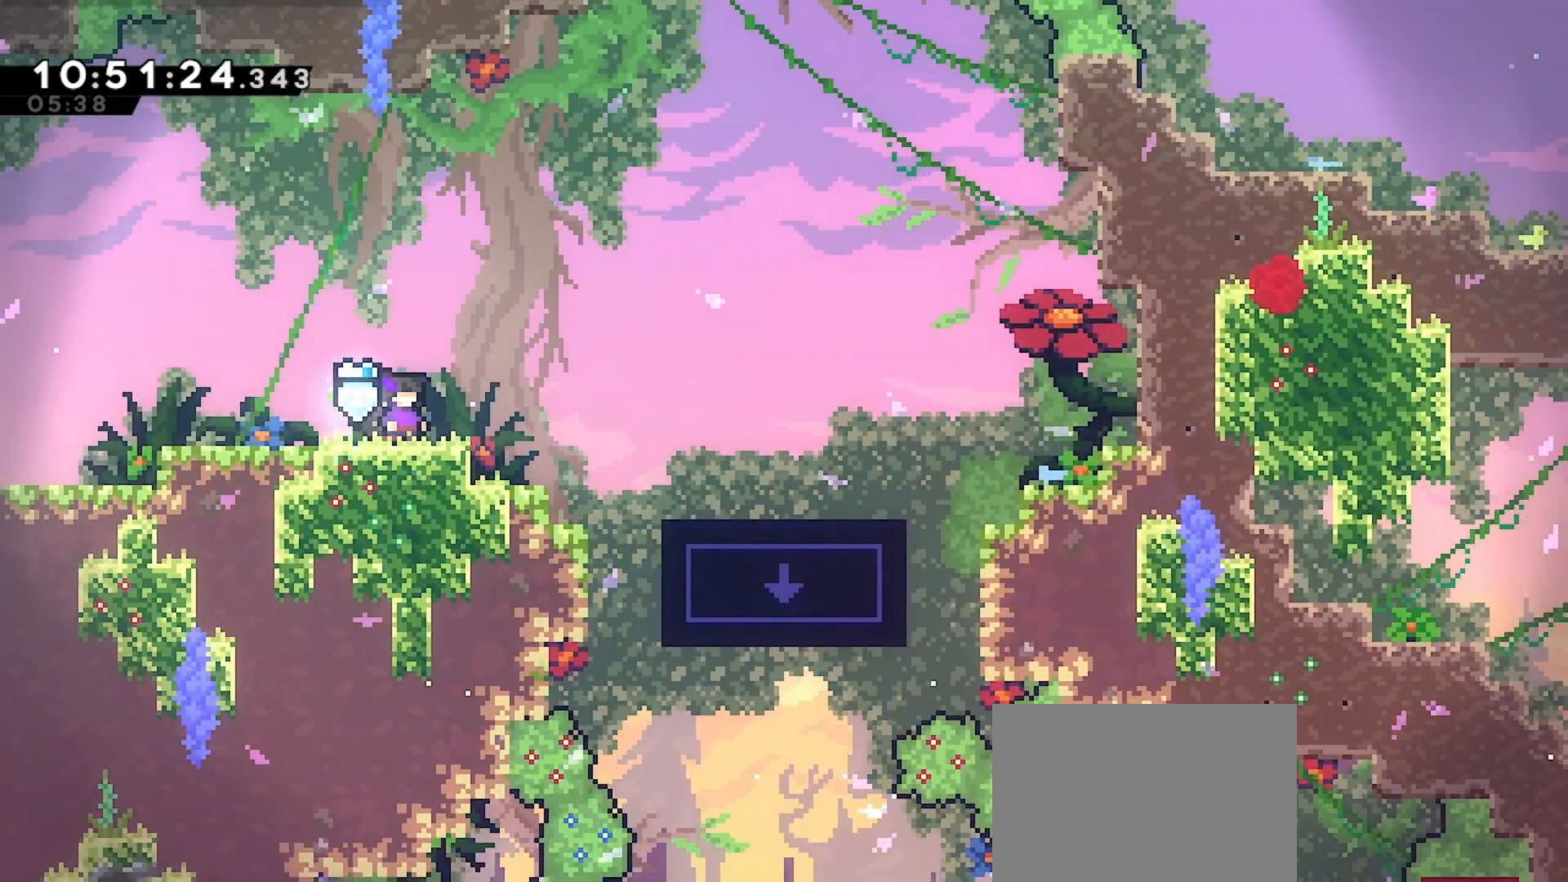
{"keys": ["jump", "right"], "events": [[133, "right", "down"], [300, "jump", "down"]]}
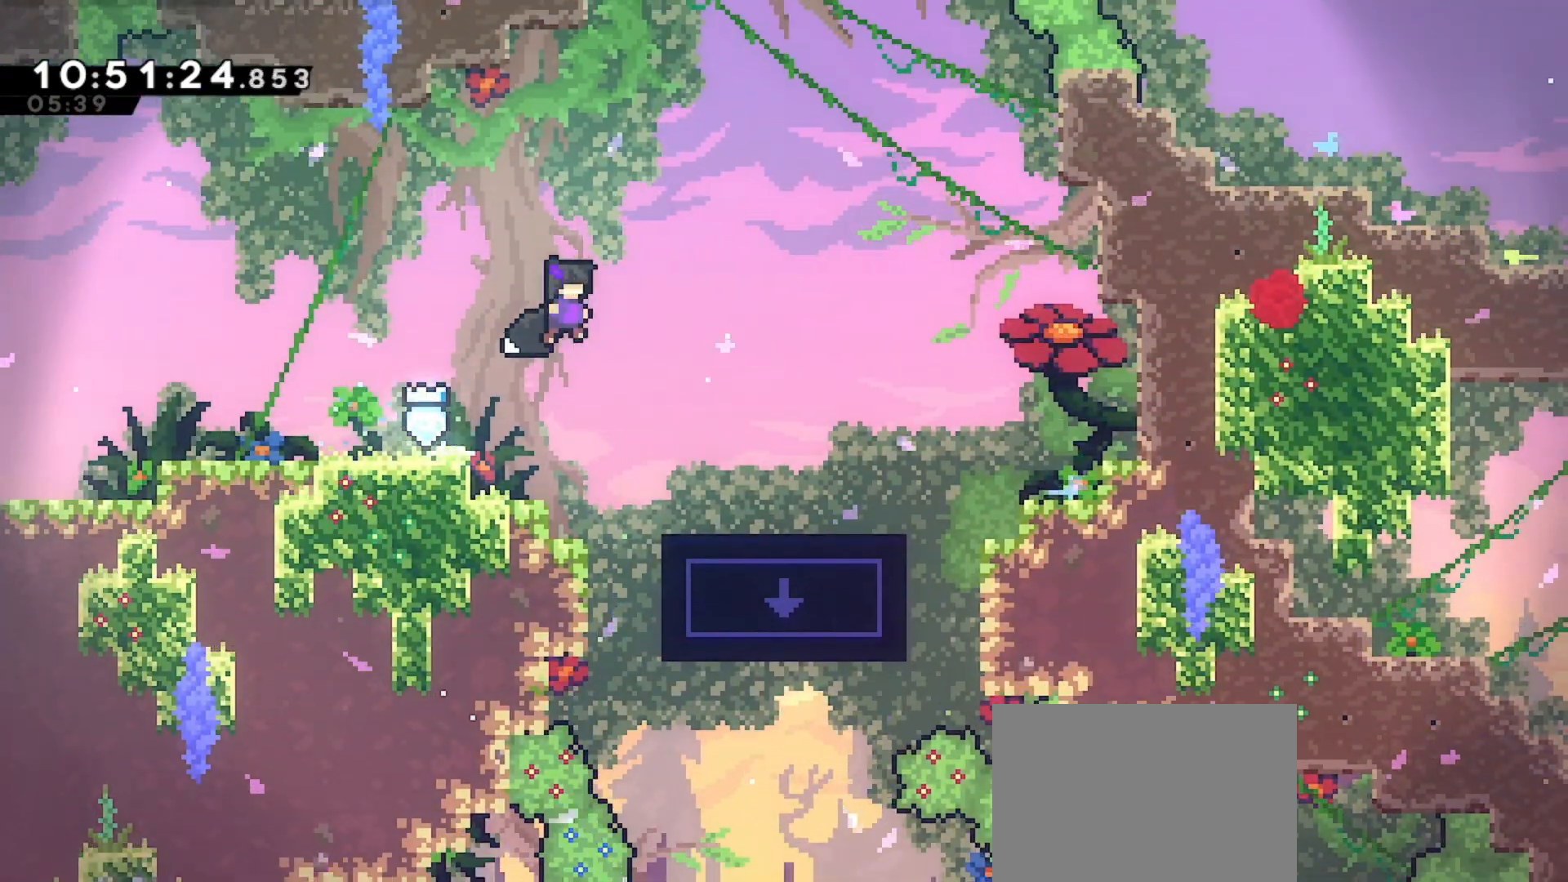
{"keys": [], "events": [[33, "jump", "up"], [433, "right", "up"]]}
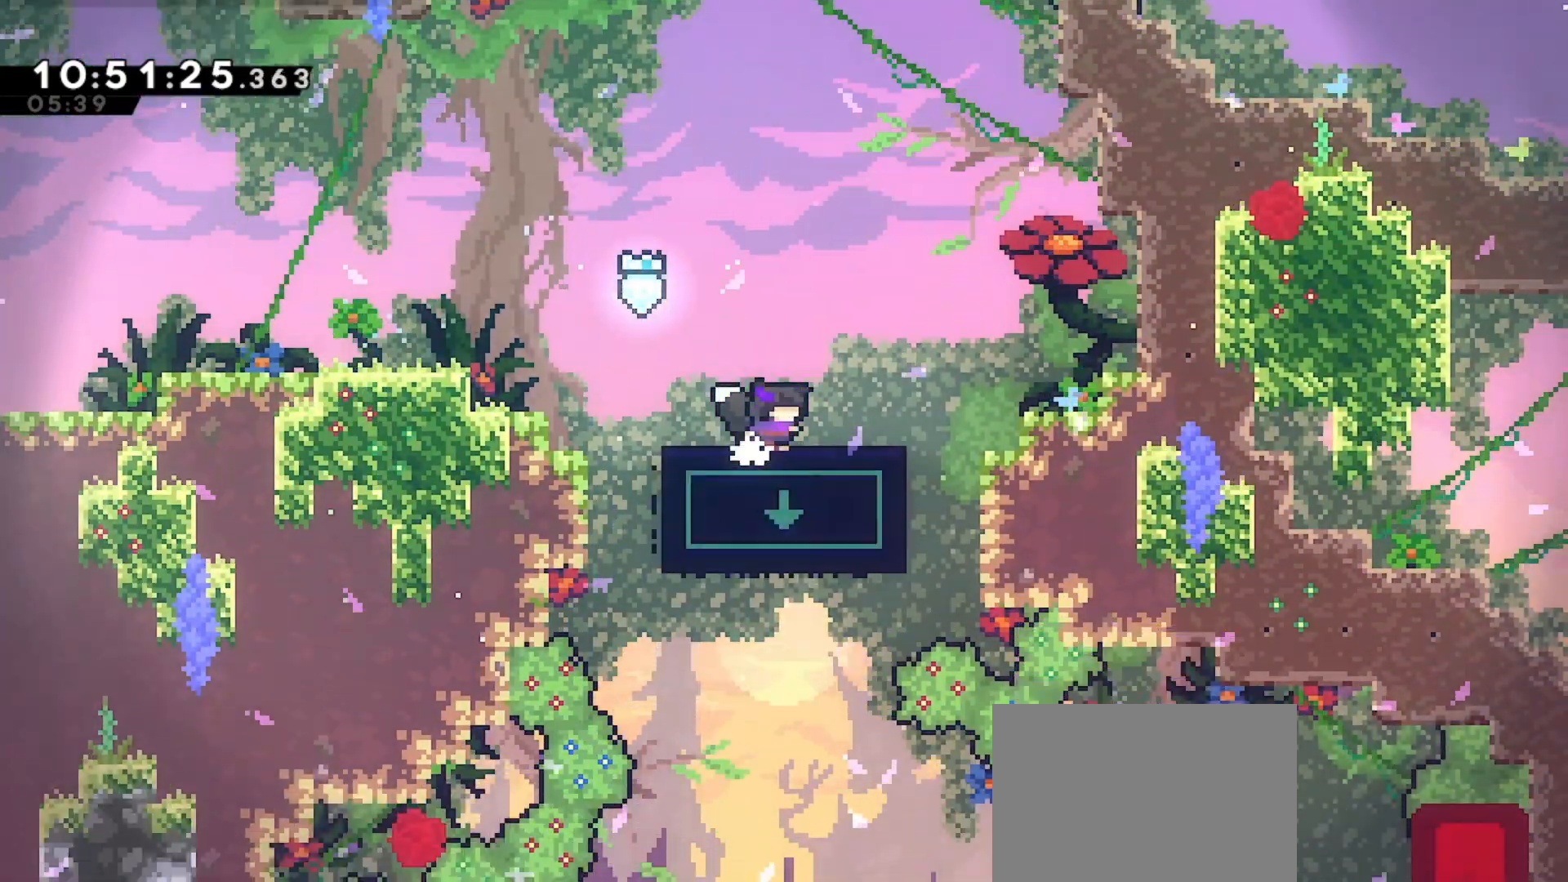
{"keys": [], "events": []}
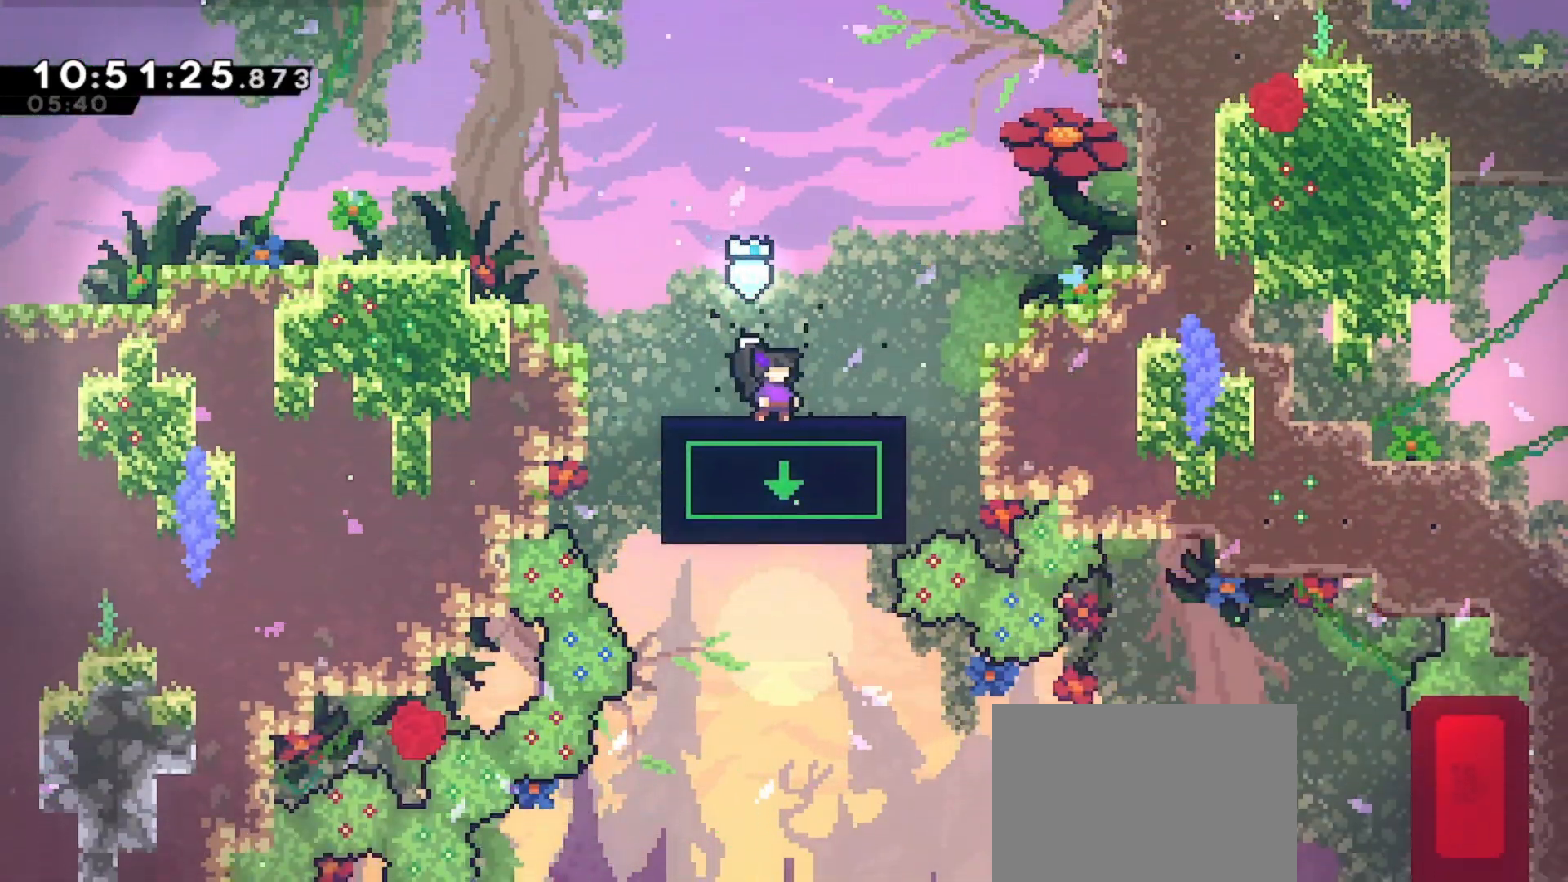
{"keys": [], "events": []}
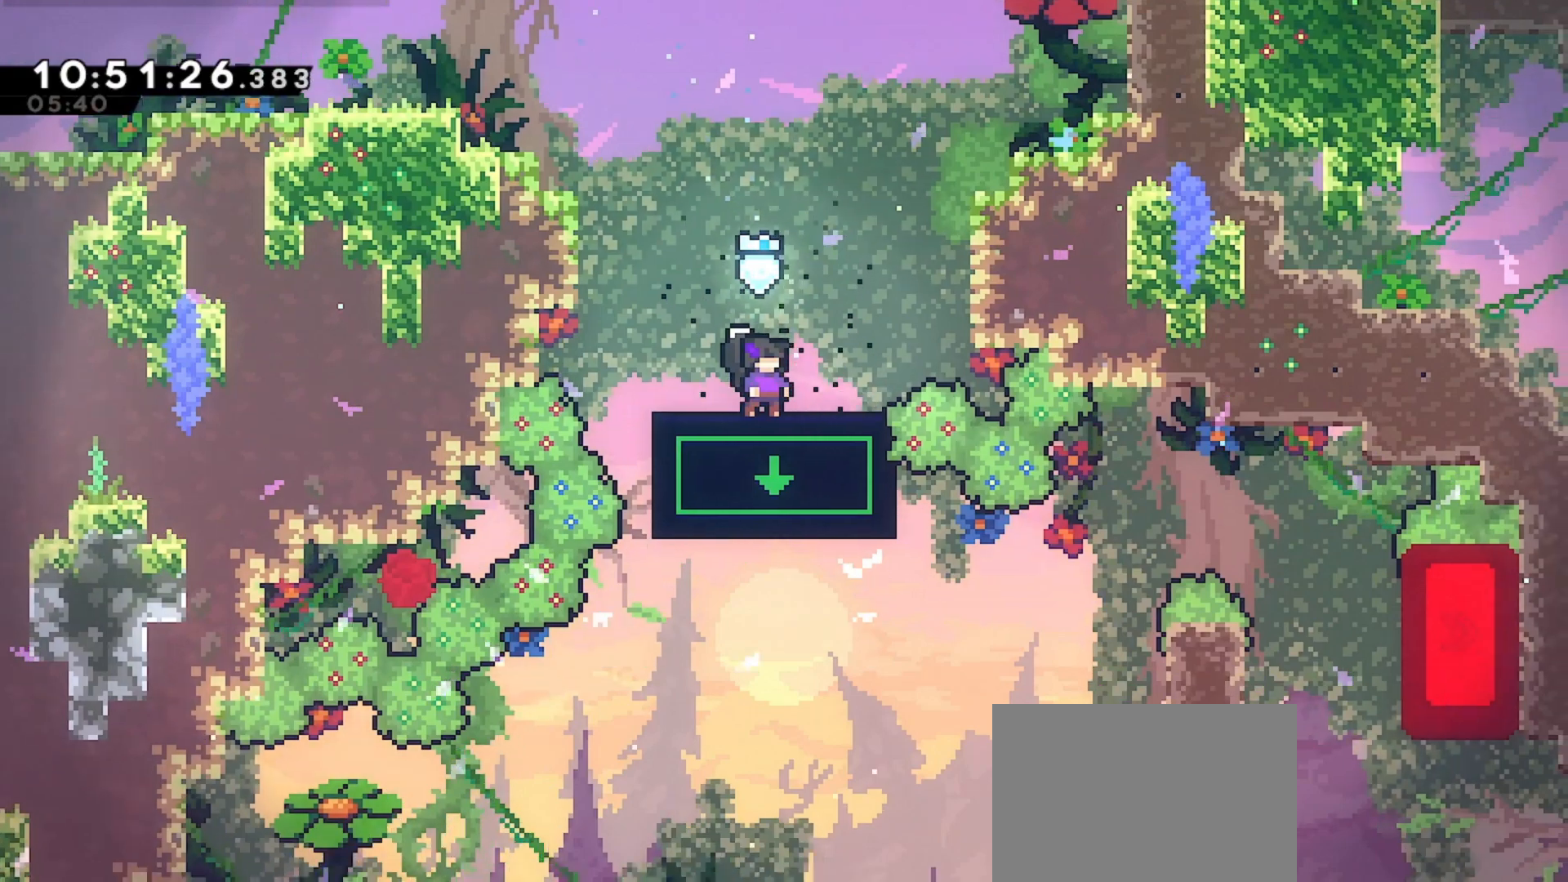
{"keys": ["right"], "events": [[133, "right", "down"], [267, "right", "up"], [433, "right", "down"]]}
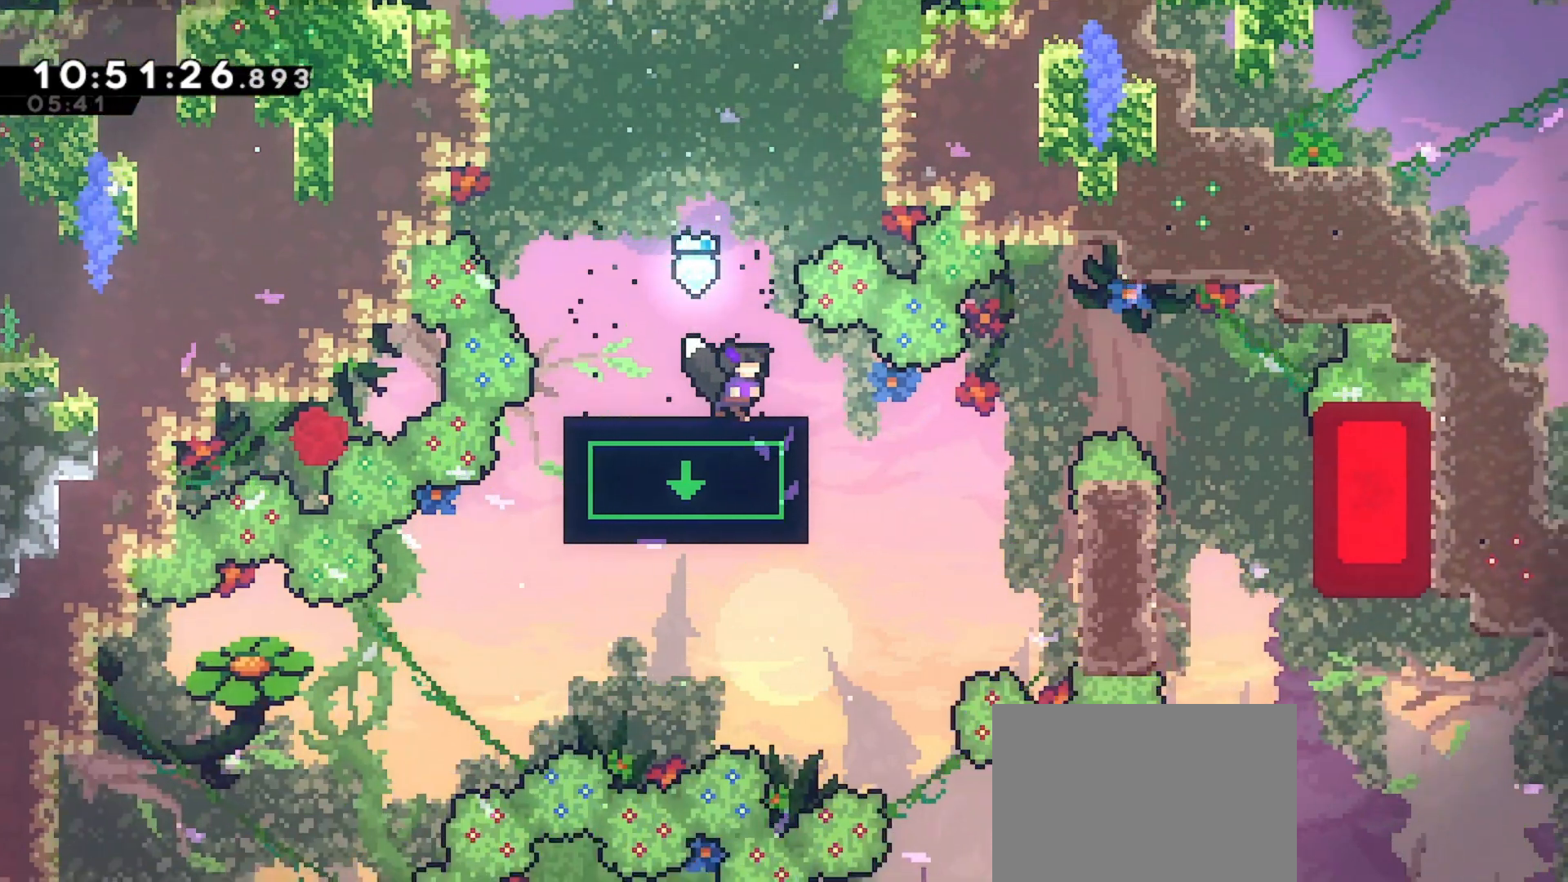
{"keys": [], "events": [[33, "right", "up"]]}
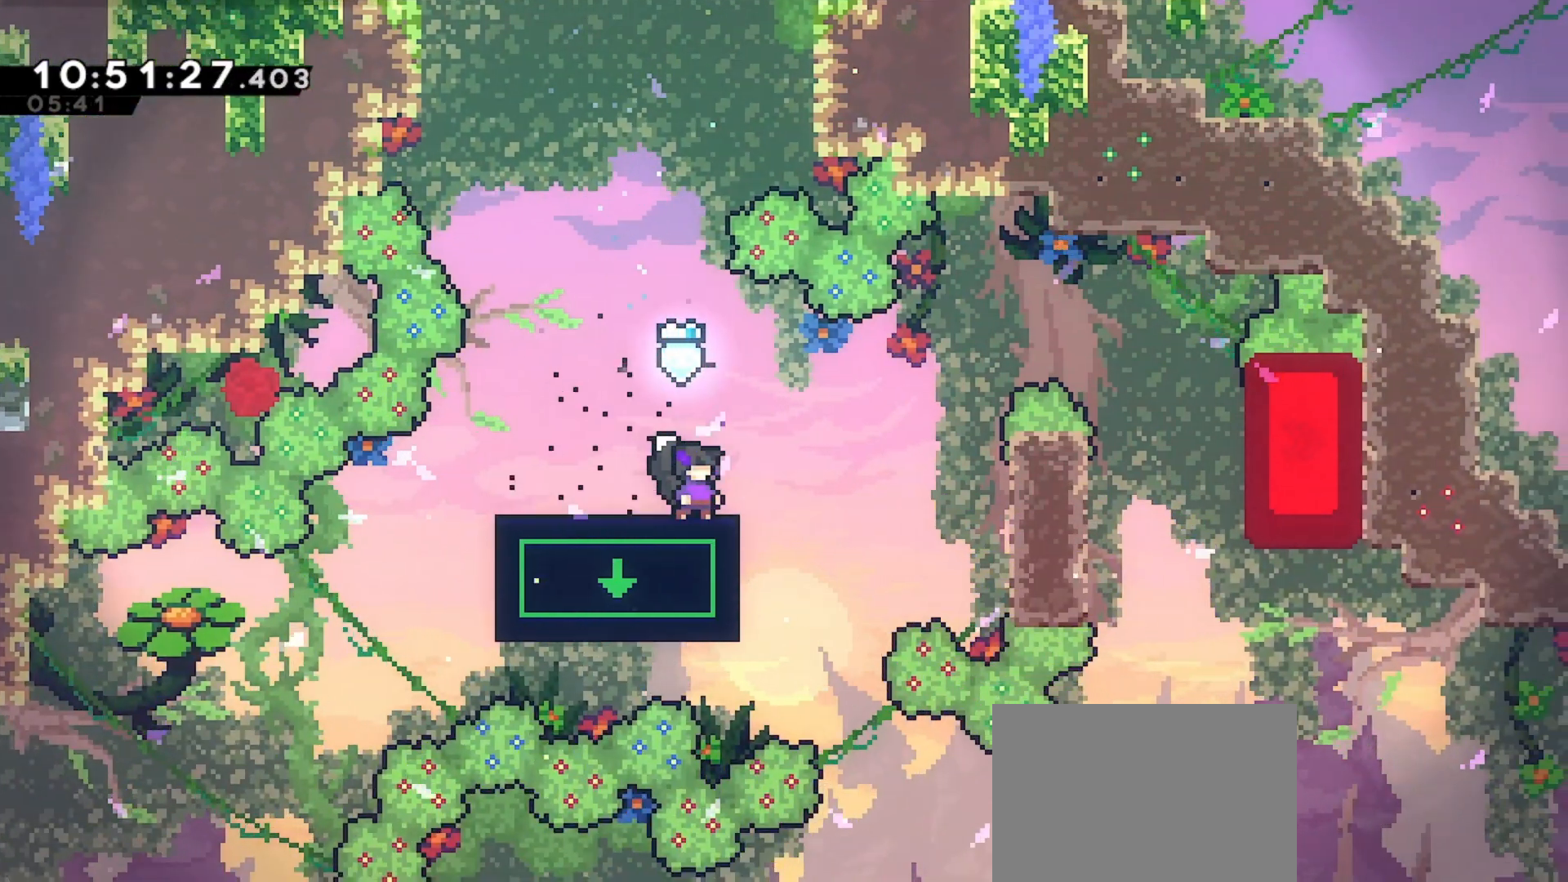
{"keys": ["grab", "right"], "events": [[33, "right", "down"], [133, "jump", "down"], [300, "grab", "down"], [433, "jump", "up"]]}
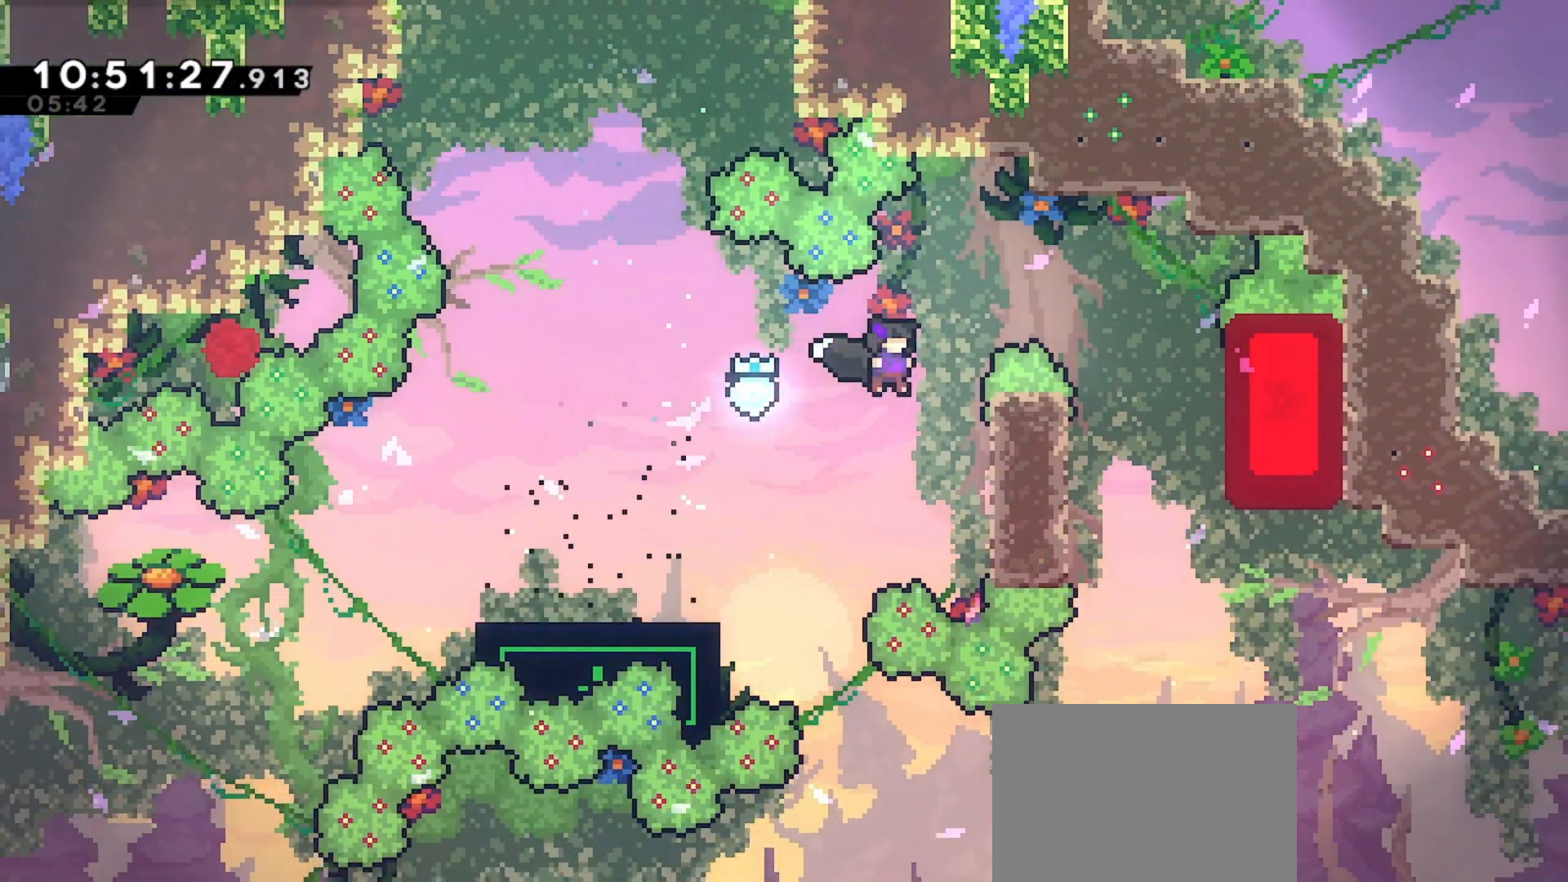
{"keys": ["grab", "up"], "events": [[167, "up", "down"], [233, "right", "up"]]}
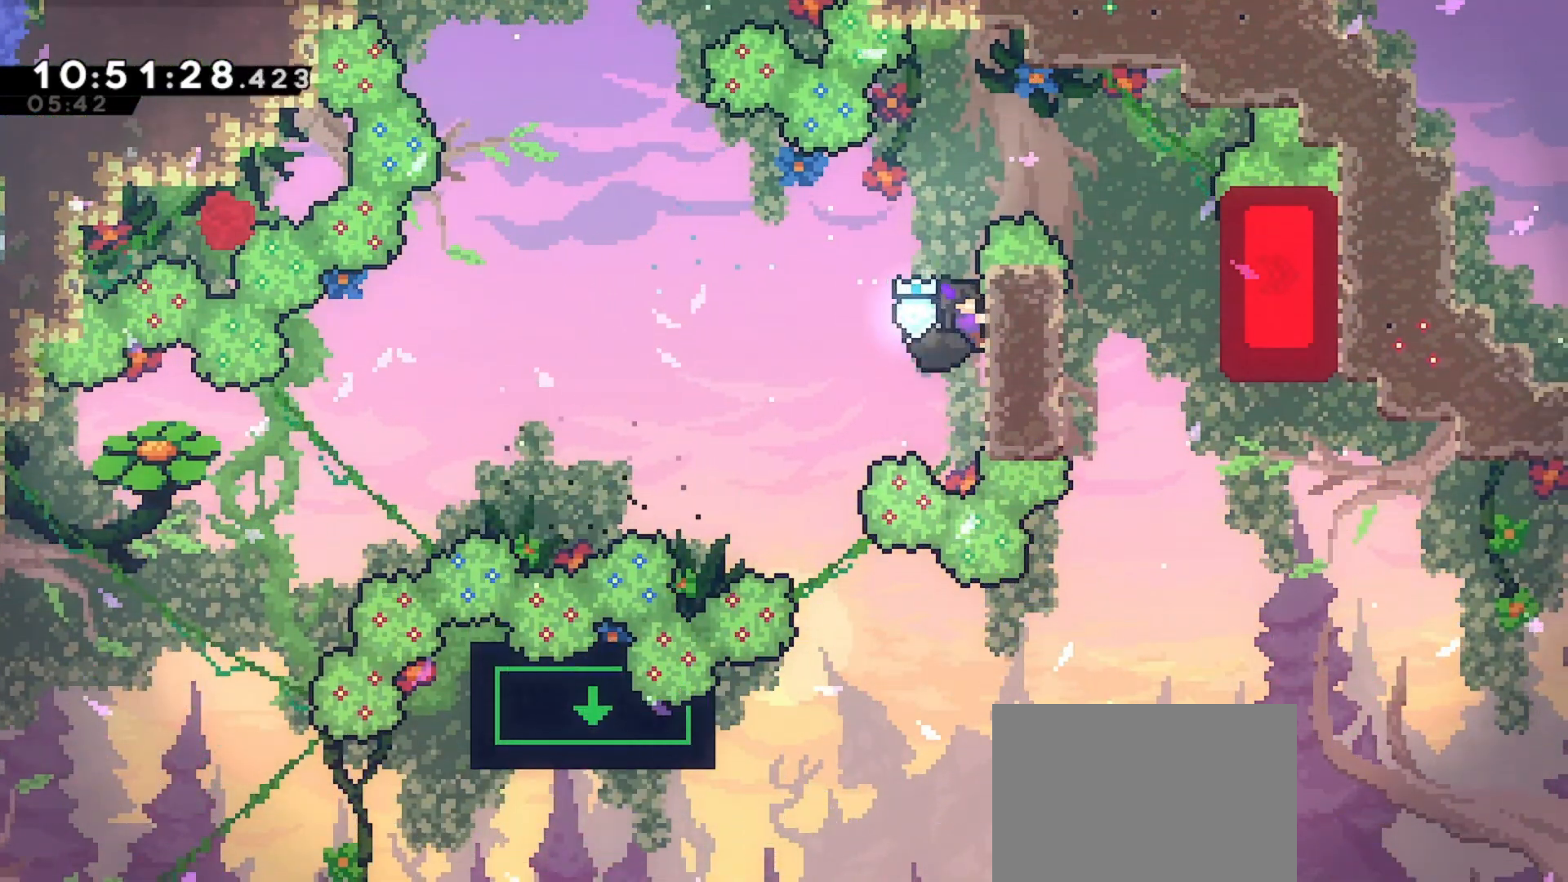
{"keys": ["right"], "events": [[200, "right", "down"], [233, "jump", "down"], [367, "up", "up"], [433, "grab", "up"], [467, "jump", "up"]]}
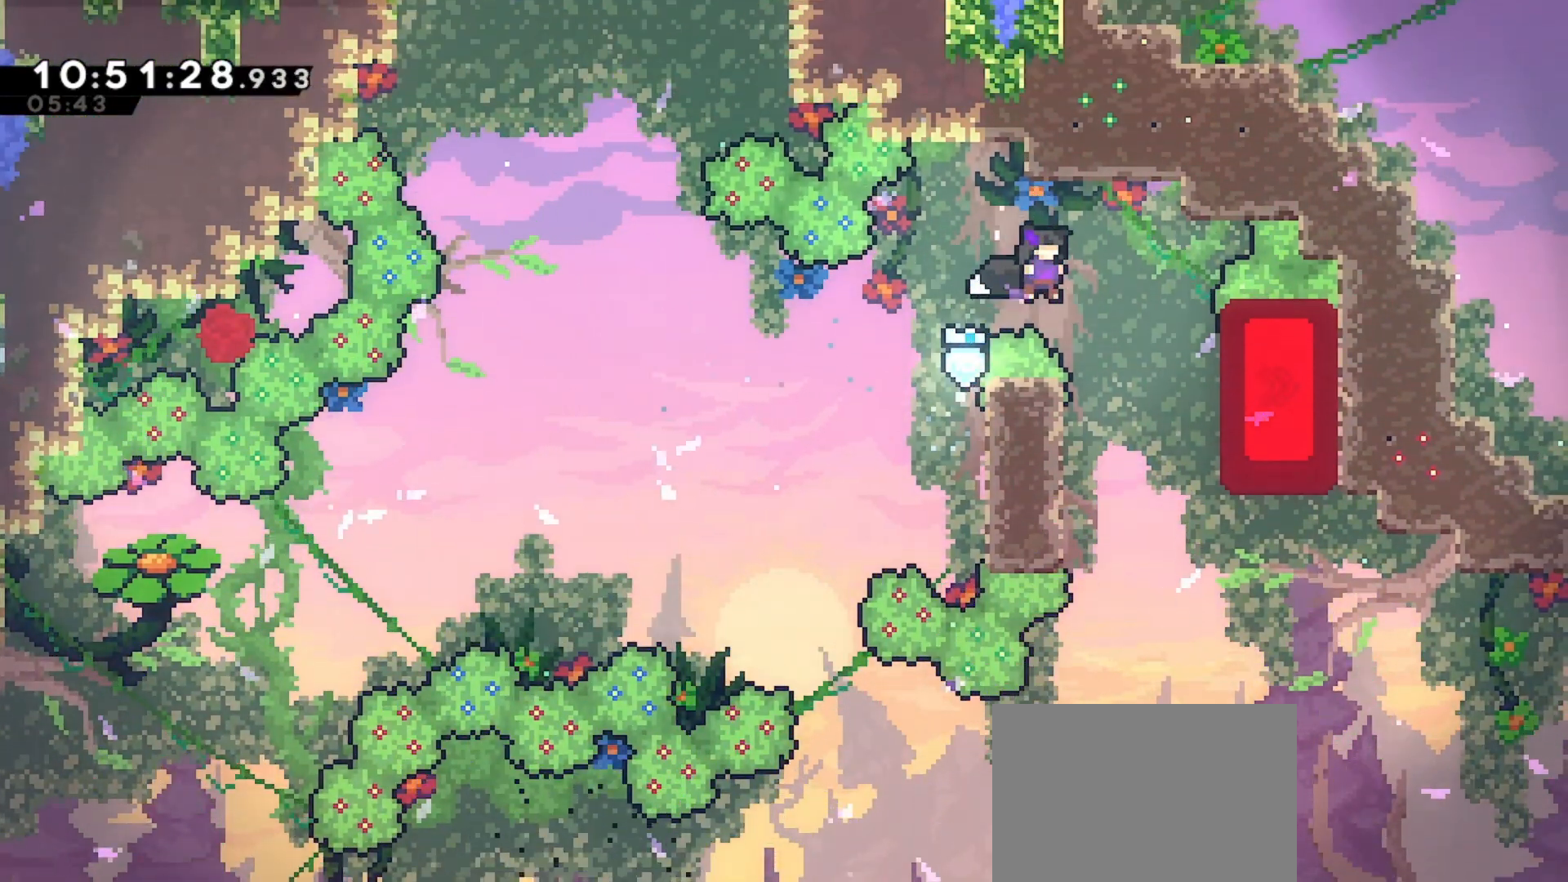
{"keys": [], "events": [[233, "dash", "down"], [400, "dash", "up"], [400, "right", "up"]]}
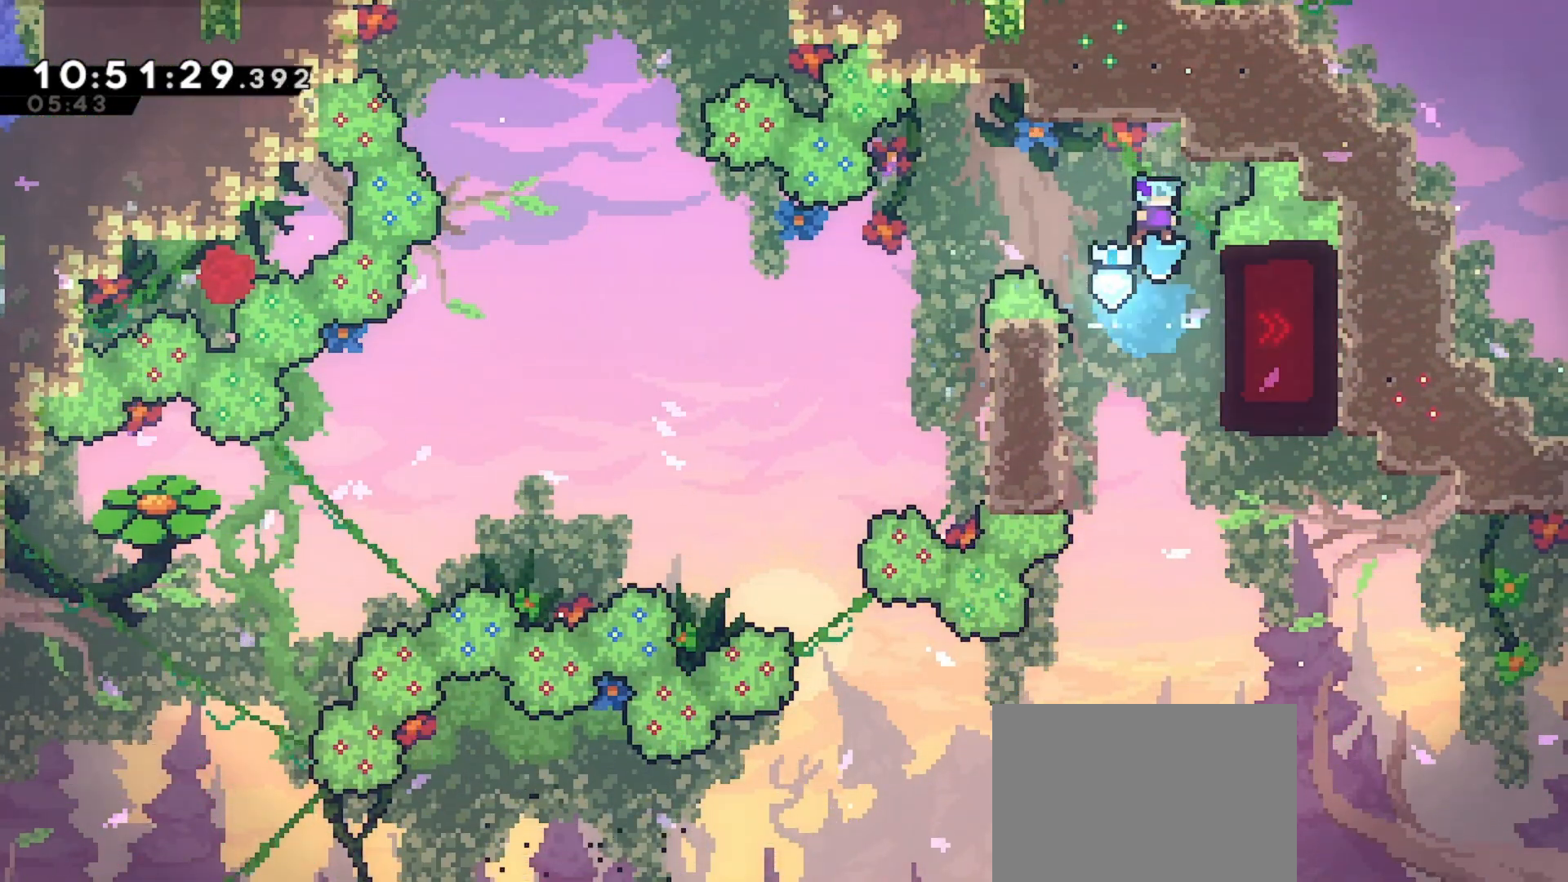
{"keys": [], "events": []}
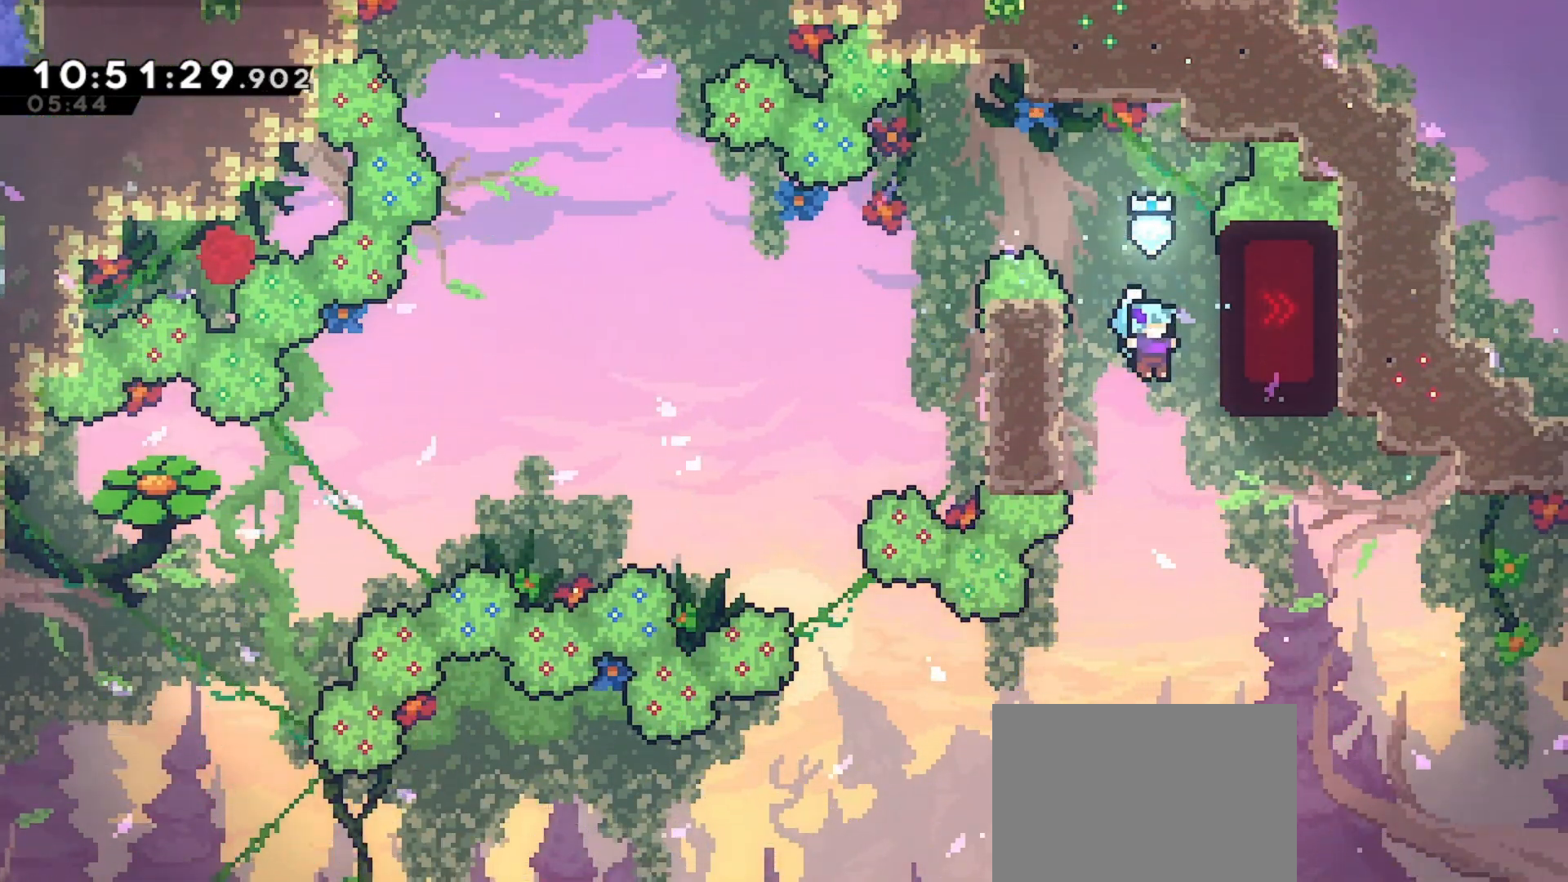
{"keys": [], "events": []}
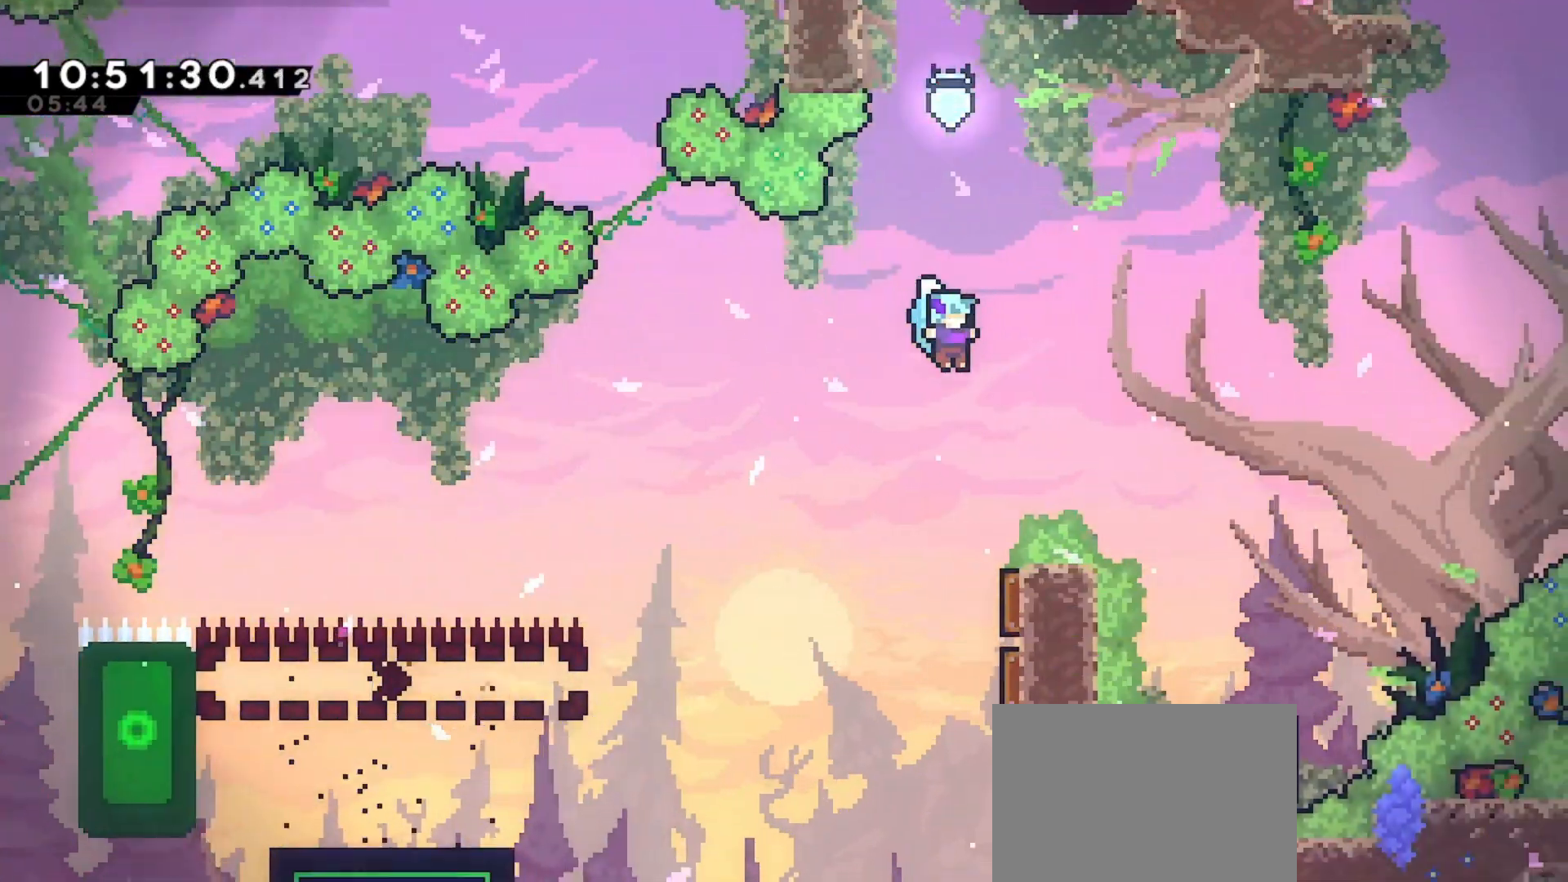
{"keys": ["left"], "events": [[233, "right", "down"], [400, "right", "up"], [500, "left", "down"]]}
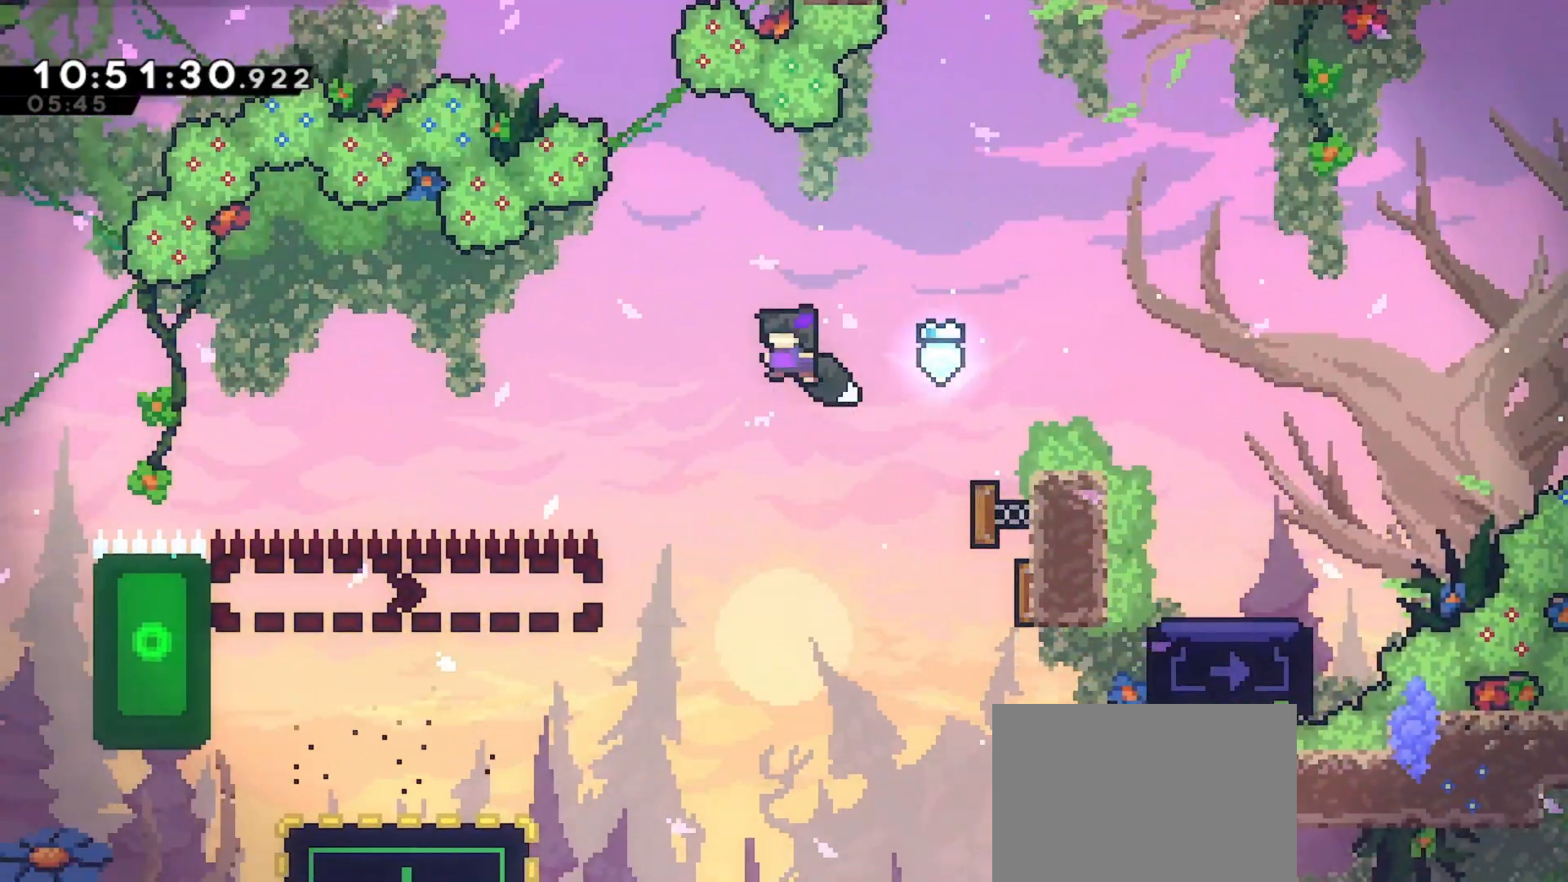
{"keys": ["left"], "events": [[333, "left", "up"], [433, "left", "down"]]}
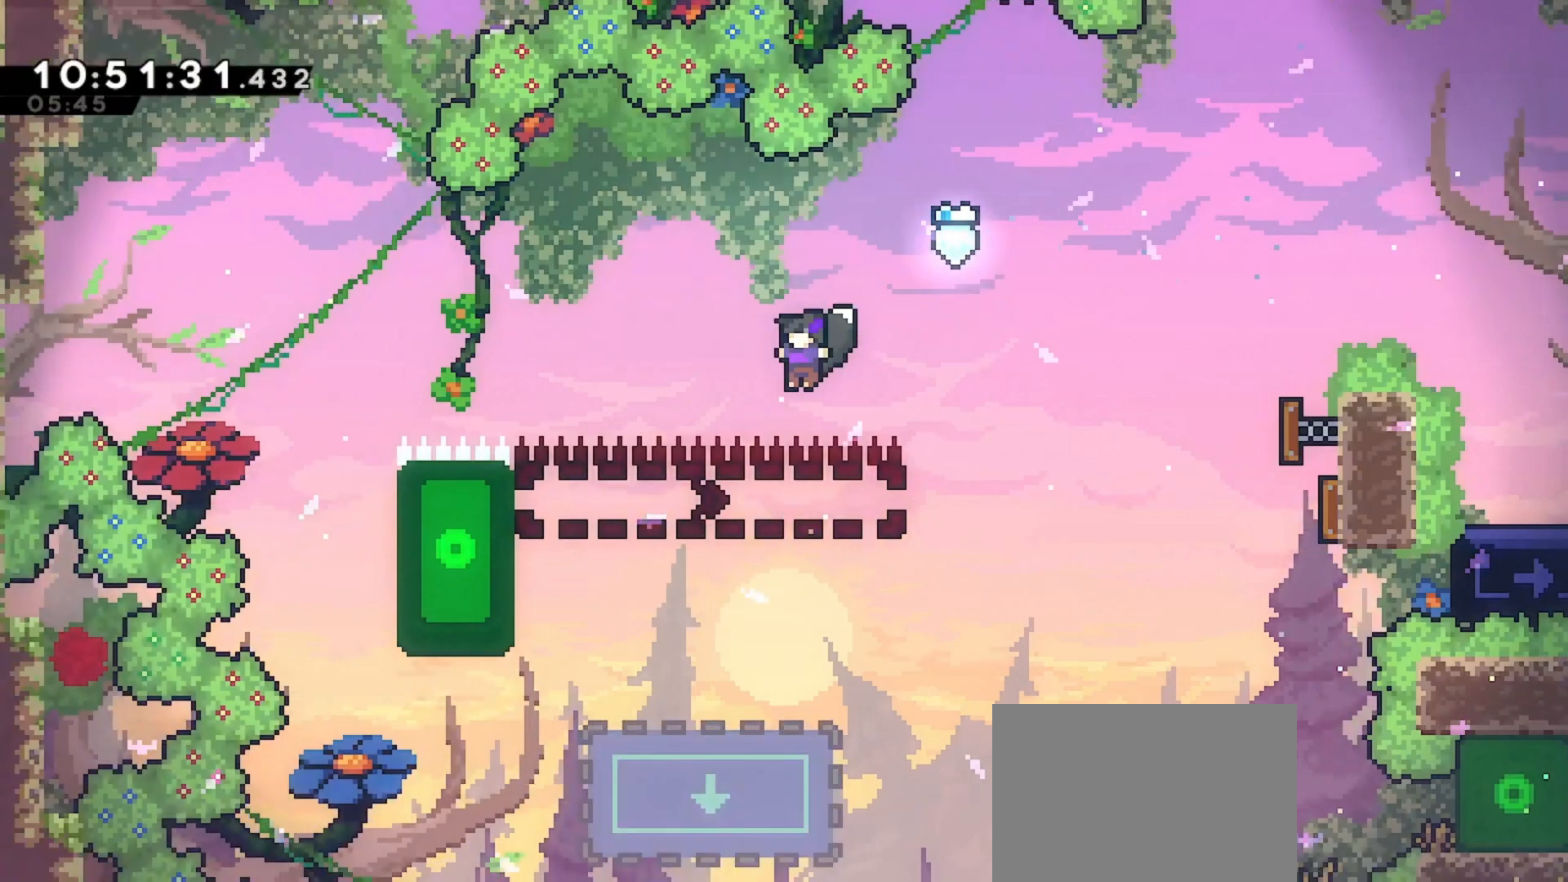
{"keys": ["right"], "events": [[333, "dash", "down"], [433, "dash", "up"], [467, "left", "up"], [500, "right", "down"]]}
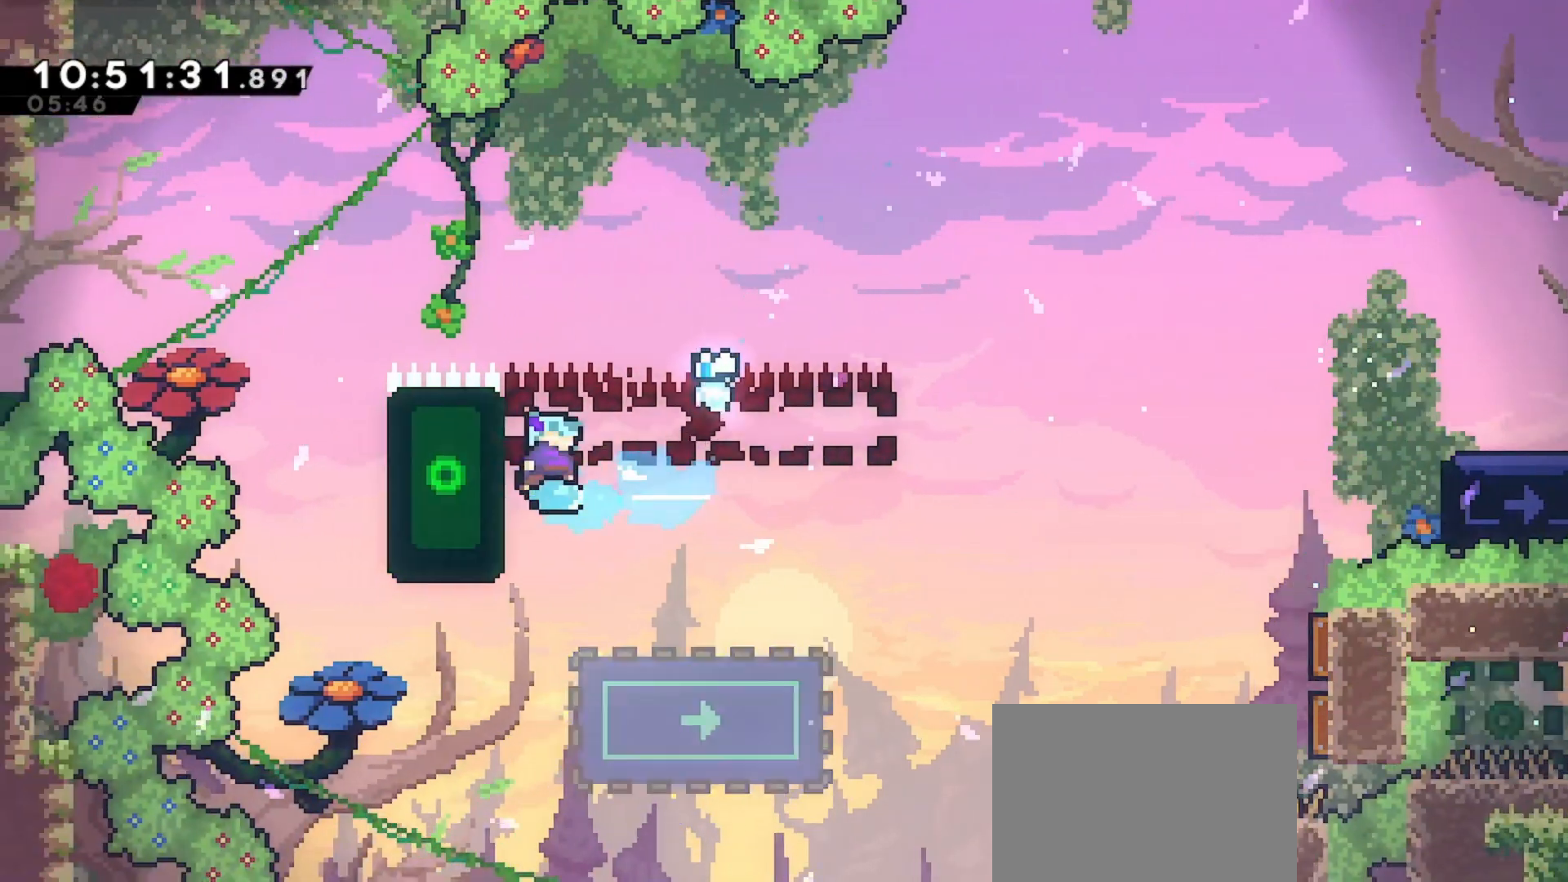
{"keys": [], "events": [[467, "right", "up"]]}
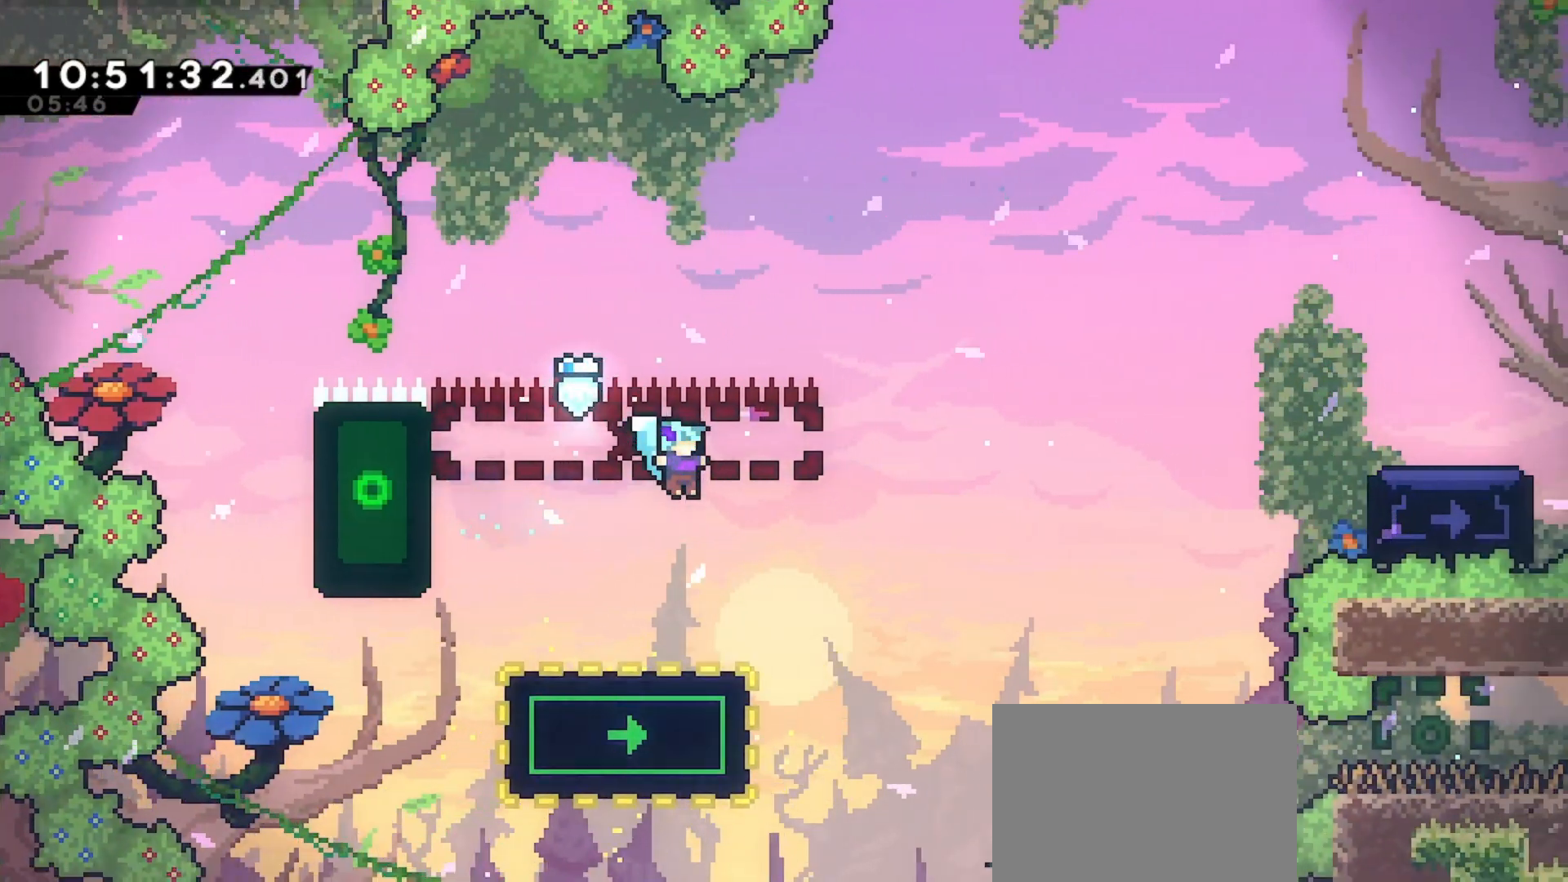
{"keys": [], "events": []}
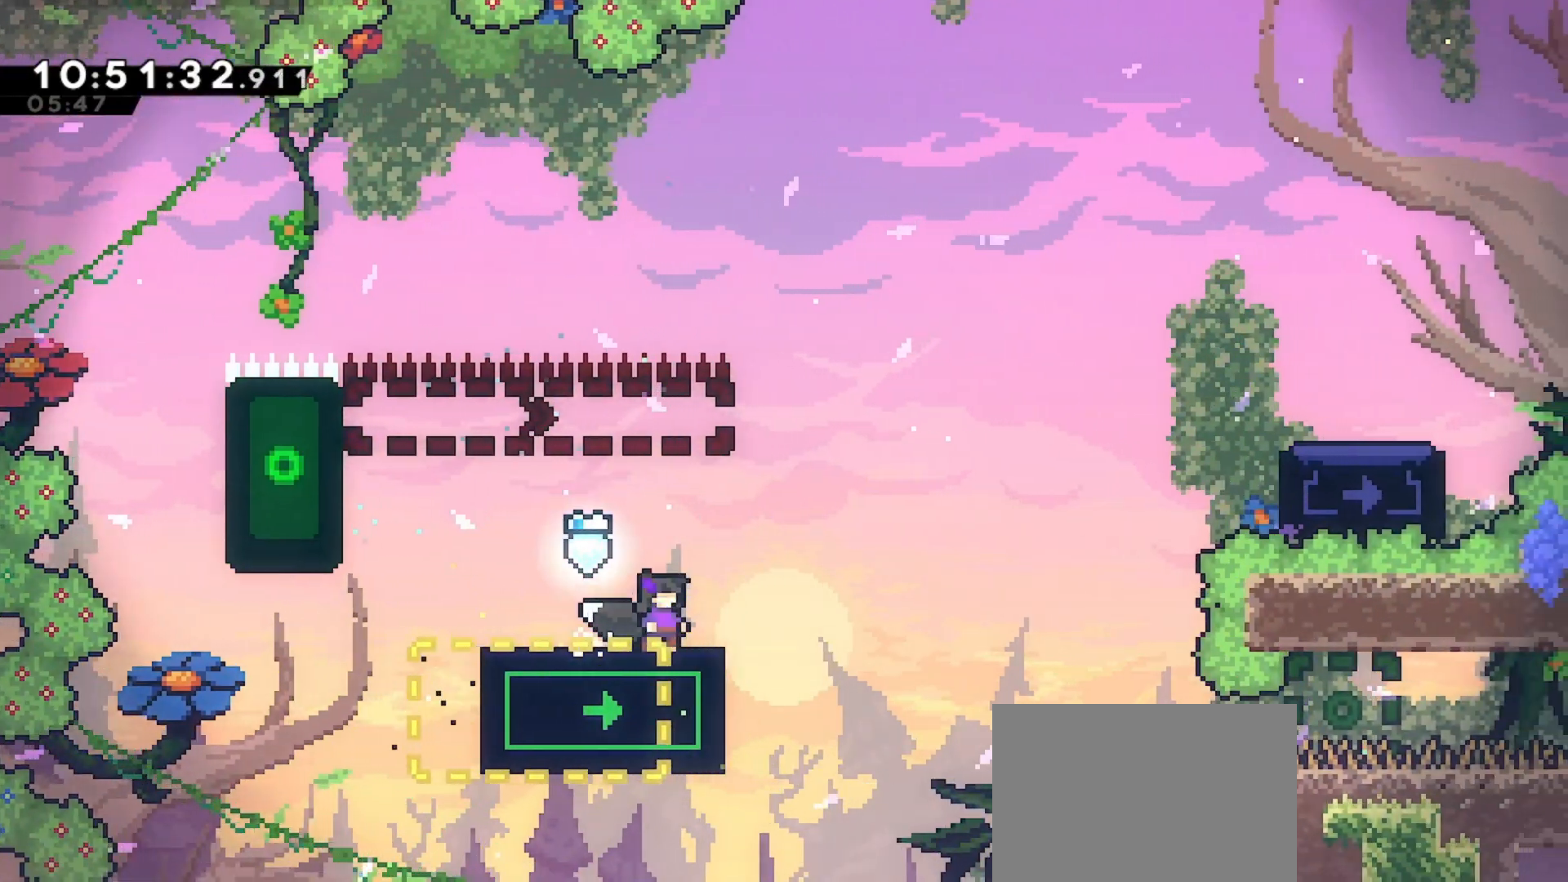
{"keys": [], "events": []}
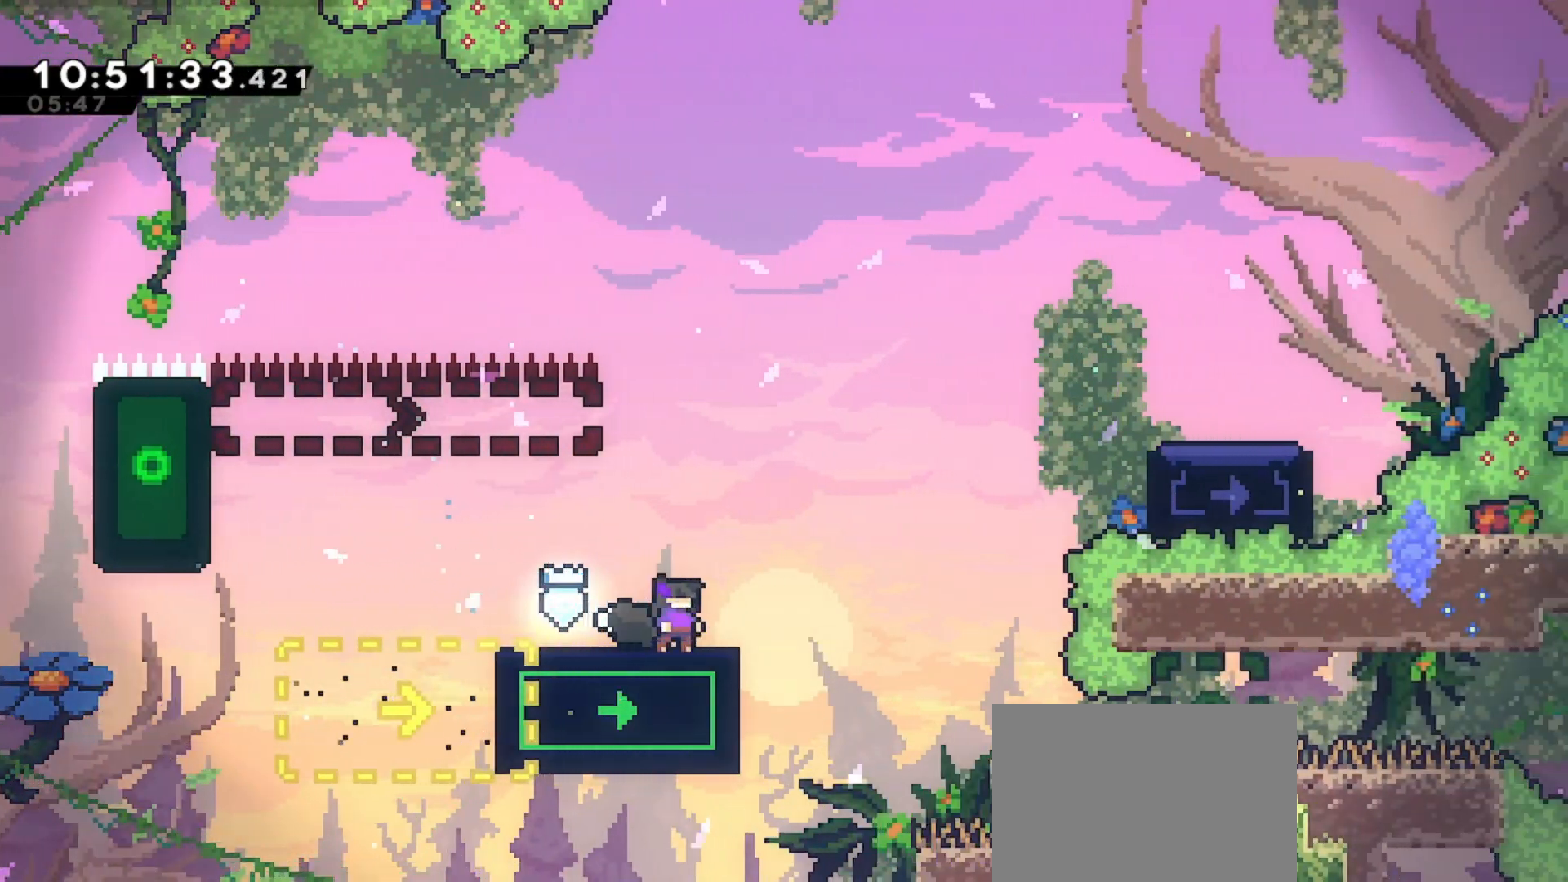
{"keys": ["jump", "right"], "events": [[233, "right", "down"], [300, "jump", "down"]]}